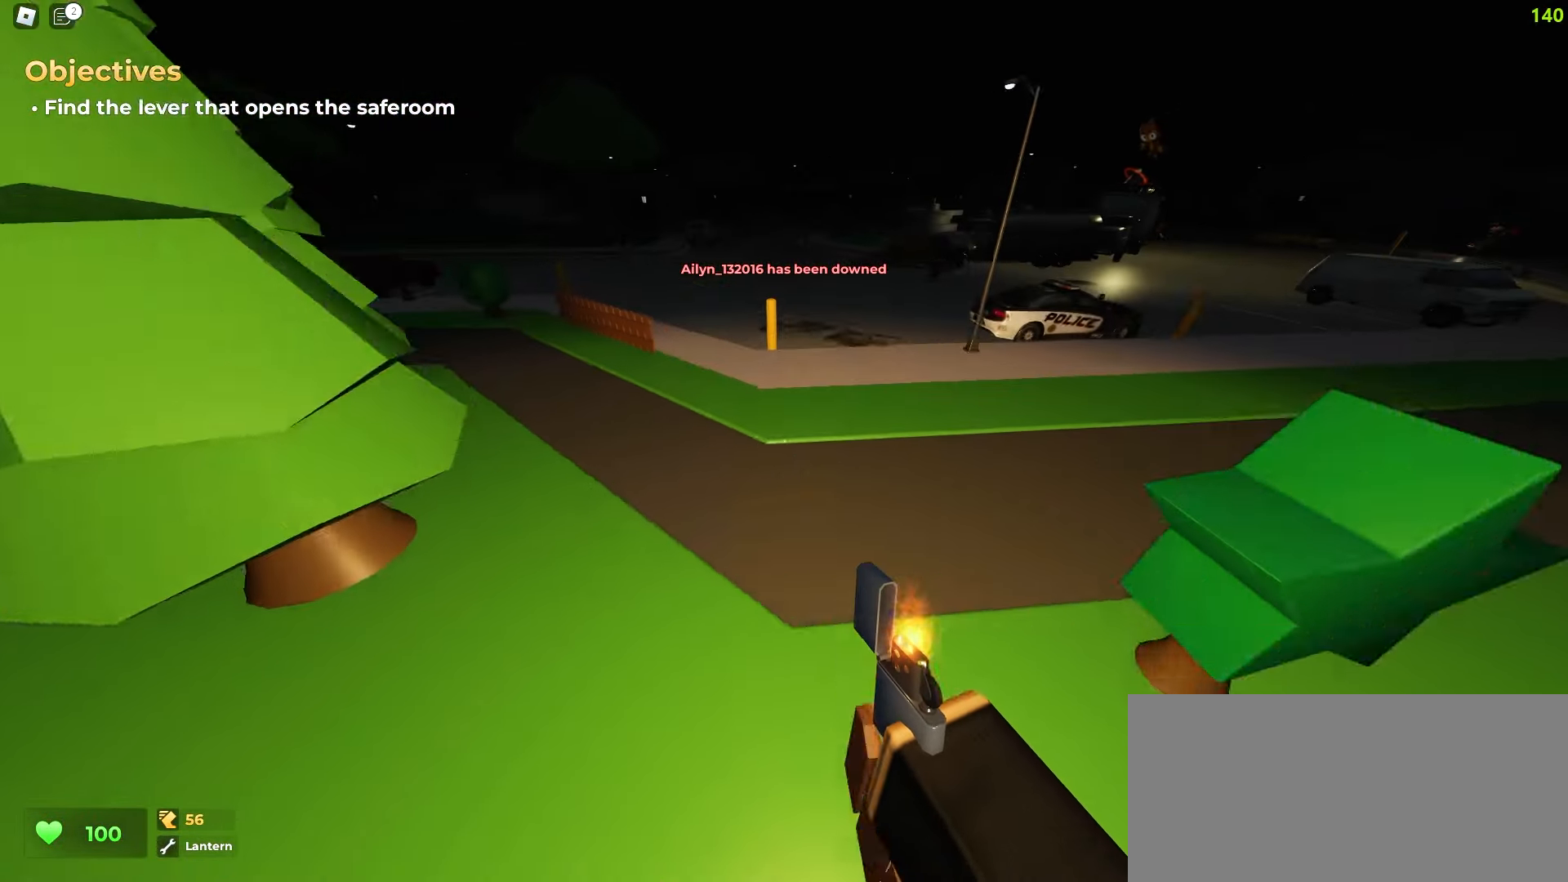
Gameplay with keyboard and mouse; each line is a JSON object with the keys and mouse buttons held at the frame after it. "events" lists presses ("down") and releases ("up") of "a", "ctrl", "d", "e", "f", "q", "r", "s", "shift", "tab", "w", "mouse_left", "mouse_wheel", "mouse_right", "mouse_mb4" and "mouse_mb5" between this image and that frame as [ms after this image, input, new state], when the widget could be followed in between; "space" appears only as held states. "mouse_left", "mouse_wheel", "mouse_right", "mouse_mb4", "mouse_mb5" = the "left", "wheel", "right", "mb4", "mb5" buttons of the "mouse" list. No other keys are recorded. "wheel" means that the mouse wheel is clicked or scrolled. Mouse movement is not recorded.
{"keys": ["a", "space", "w"], "mouse": []}
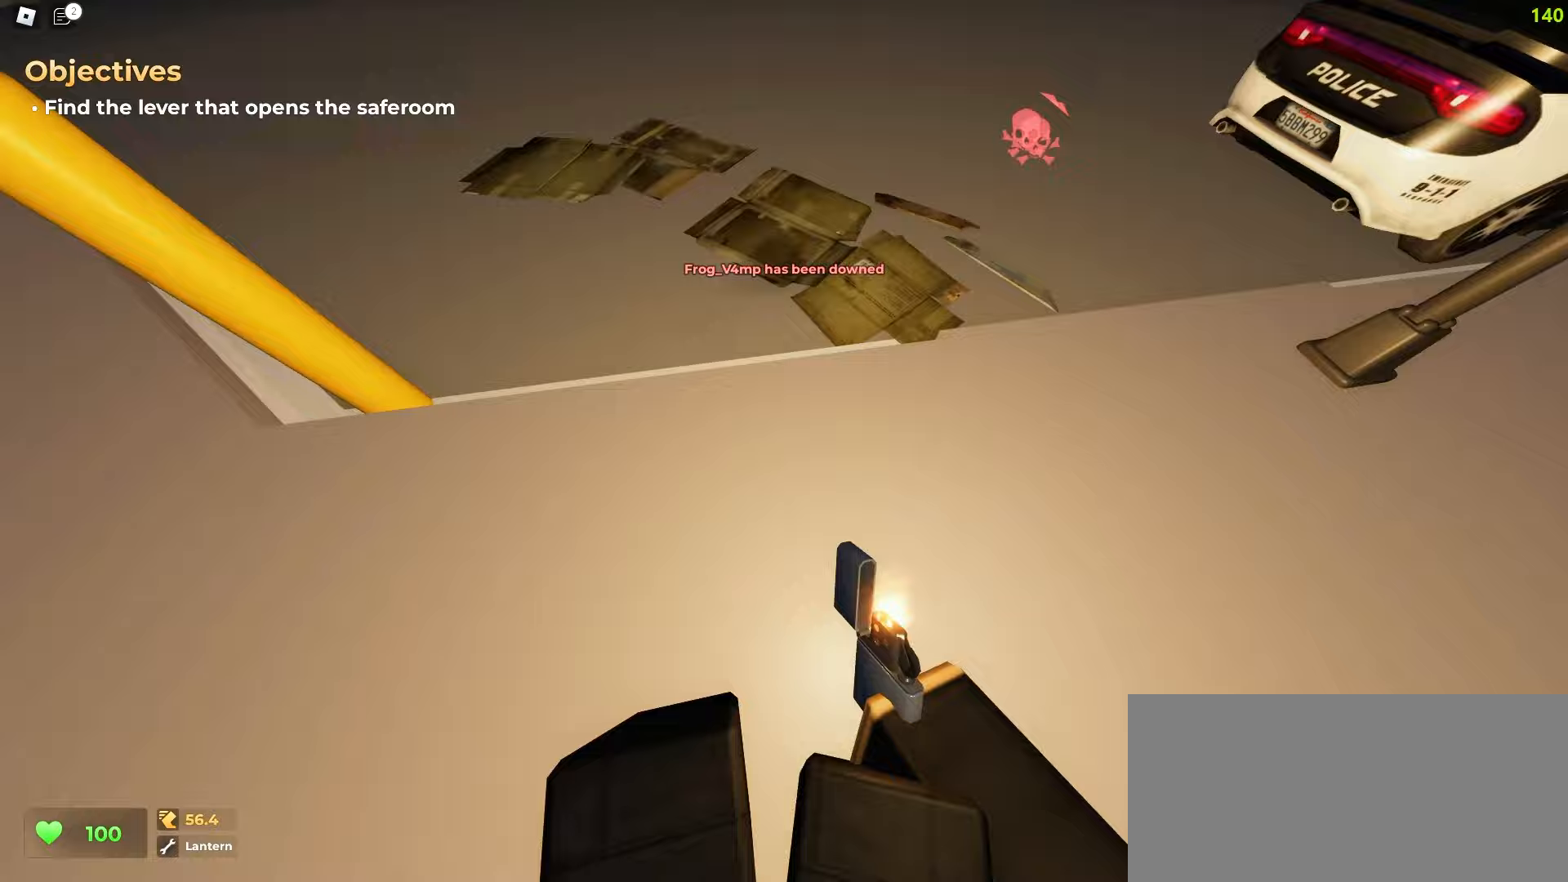
{"keys": ["d", "w"], "mouse": []}
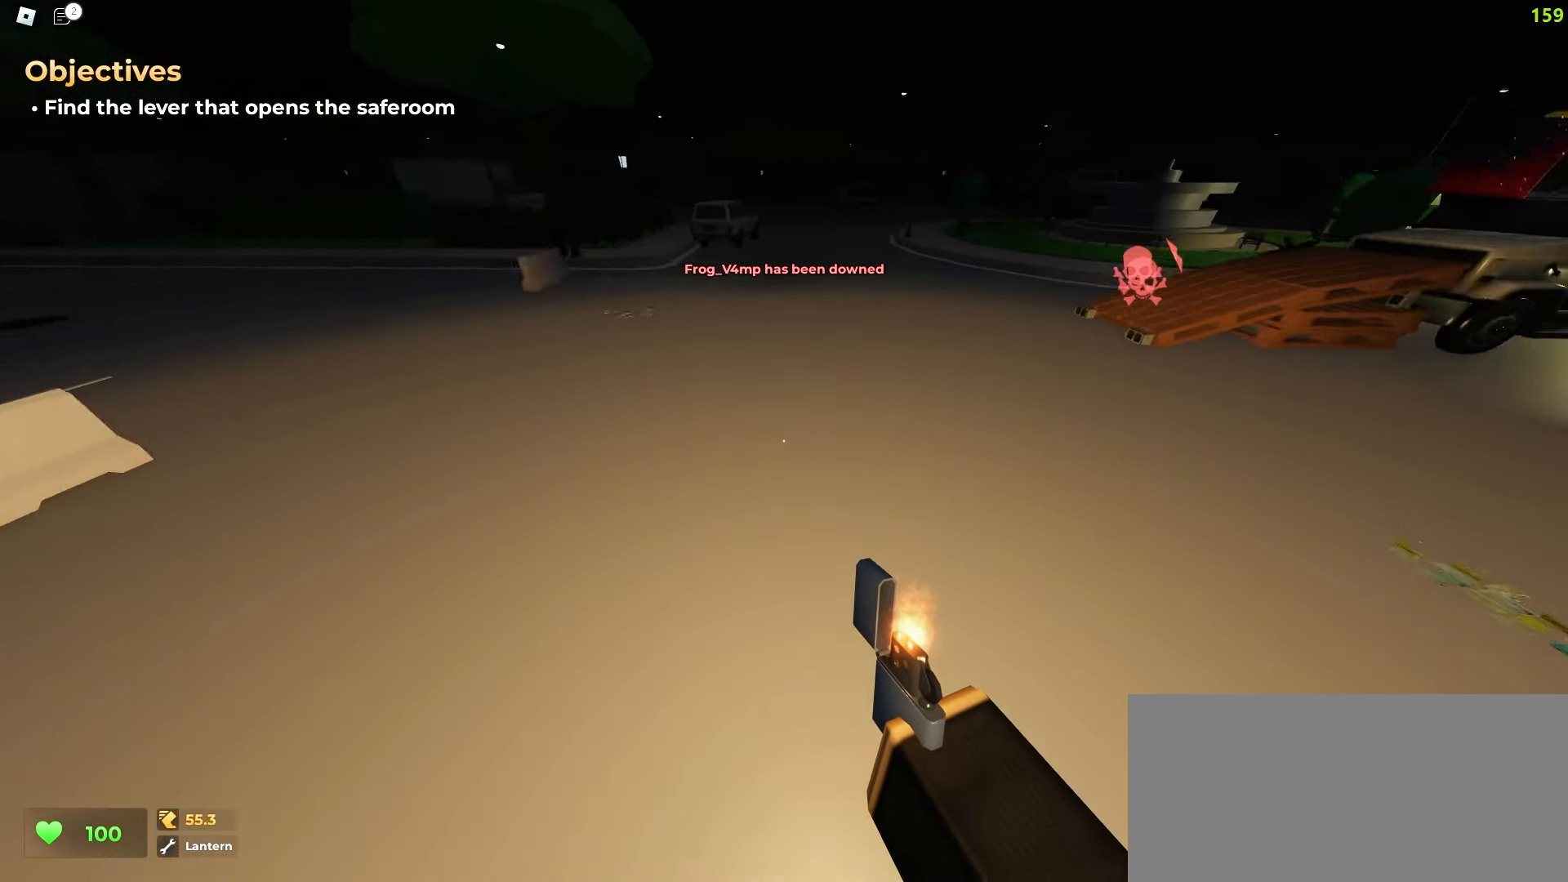
{"keys": ["d", "w"], "mouse": [], "events": [[133, "a", "down"], [133, "d", "up"], [400, "d", "down"], [433, "a", "up"]]}
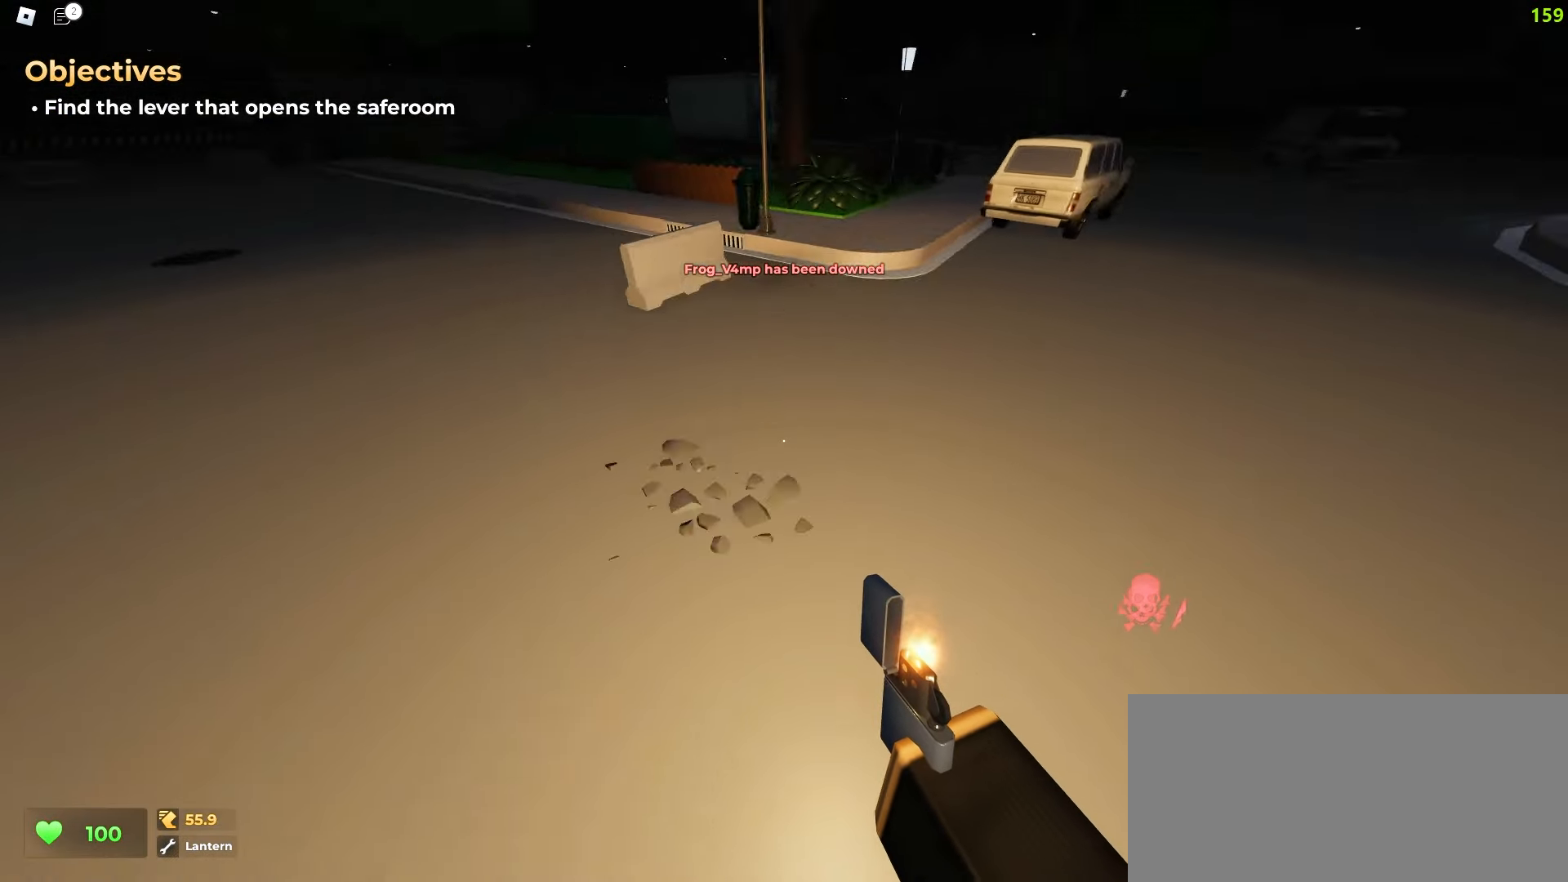
{"keys": ["a", "space", "w"], "mouse": []}
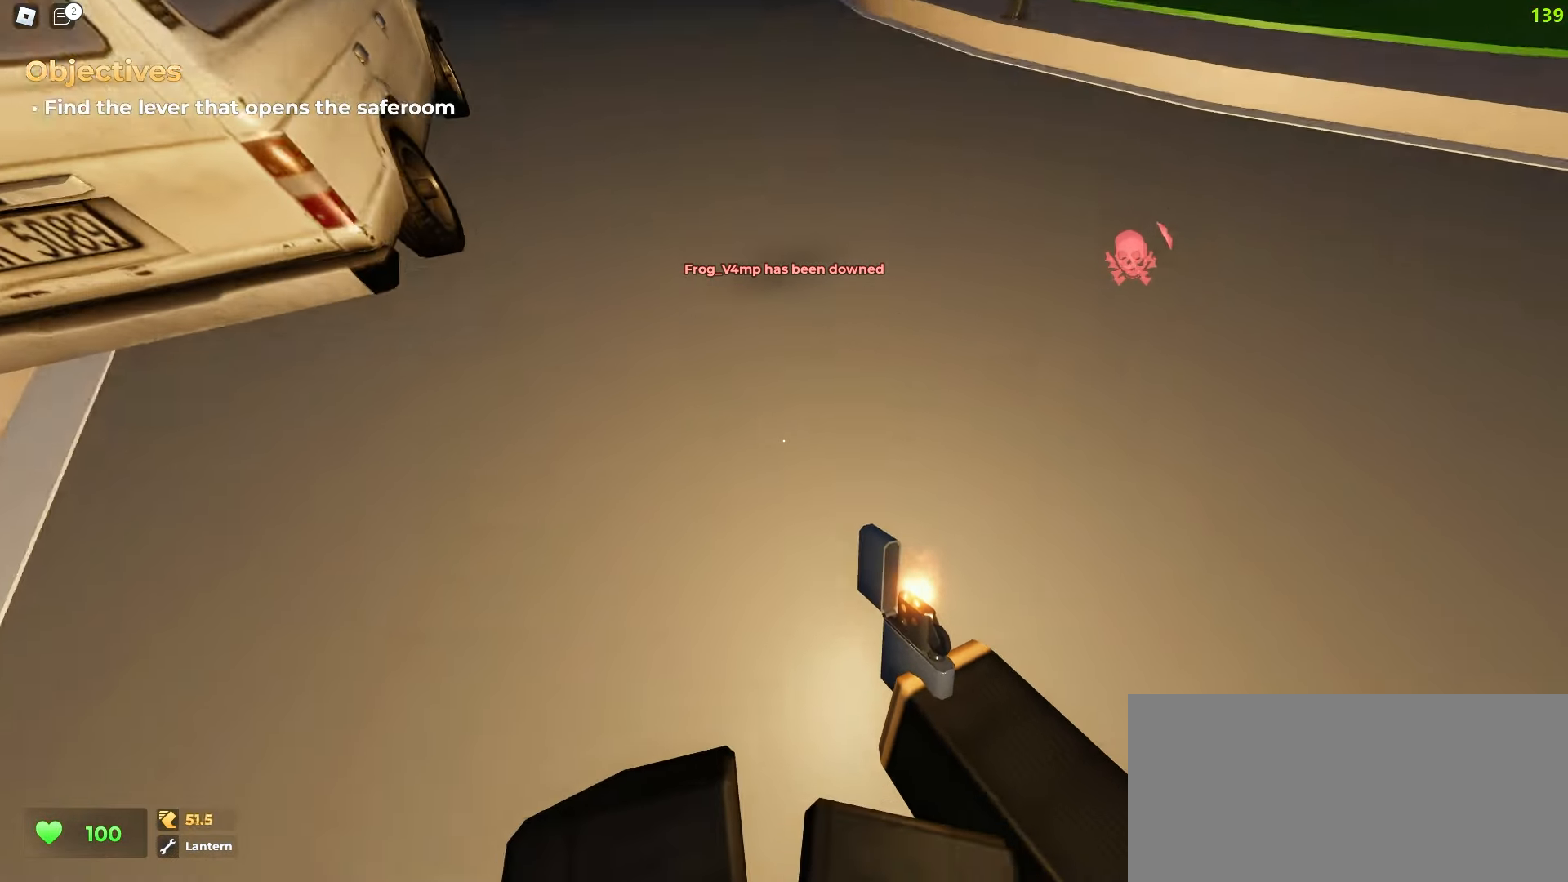
{"keys": ["d", "w"], "mouse": []}
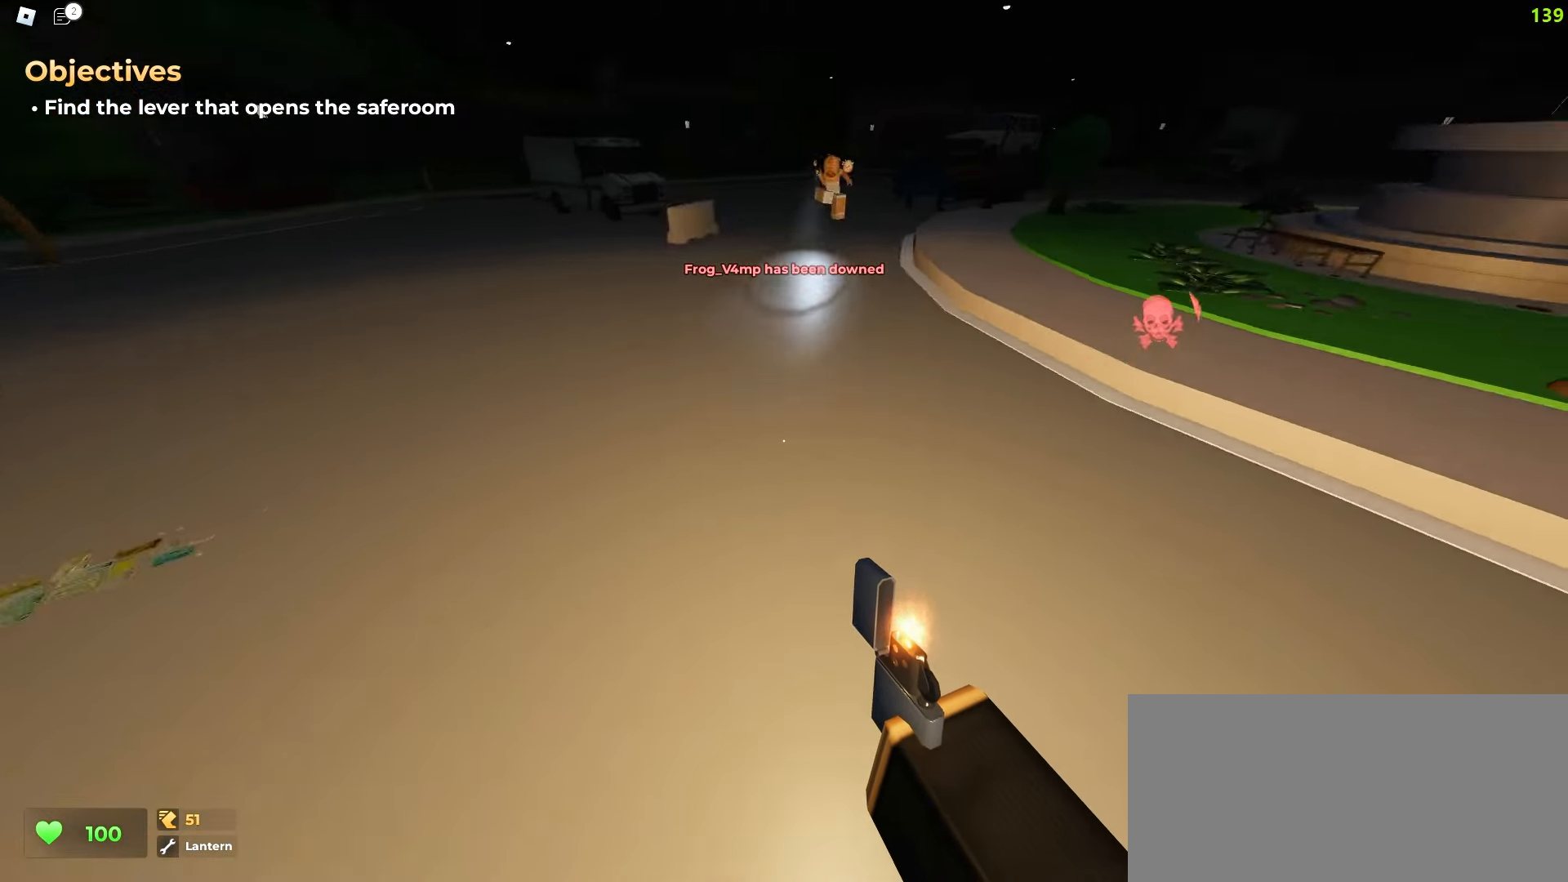
{"keys": ["d", "w"], "mouse": [], "events": [[117, "a", "down"], [117, "d", "up"], [450, "a", "up"], [467, "d", "down"]]}
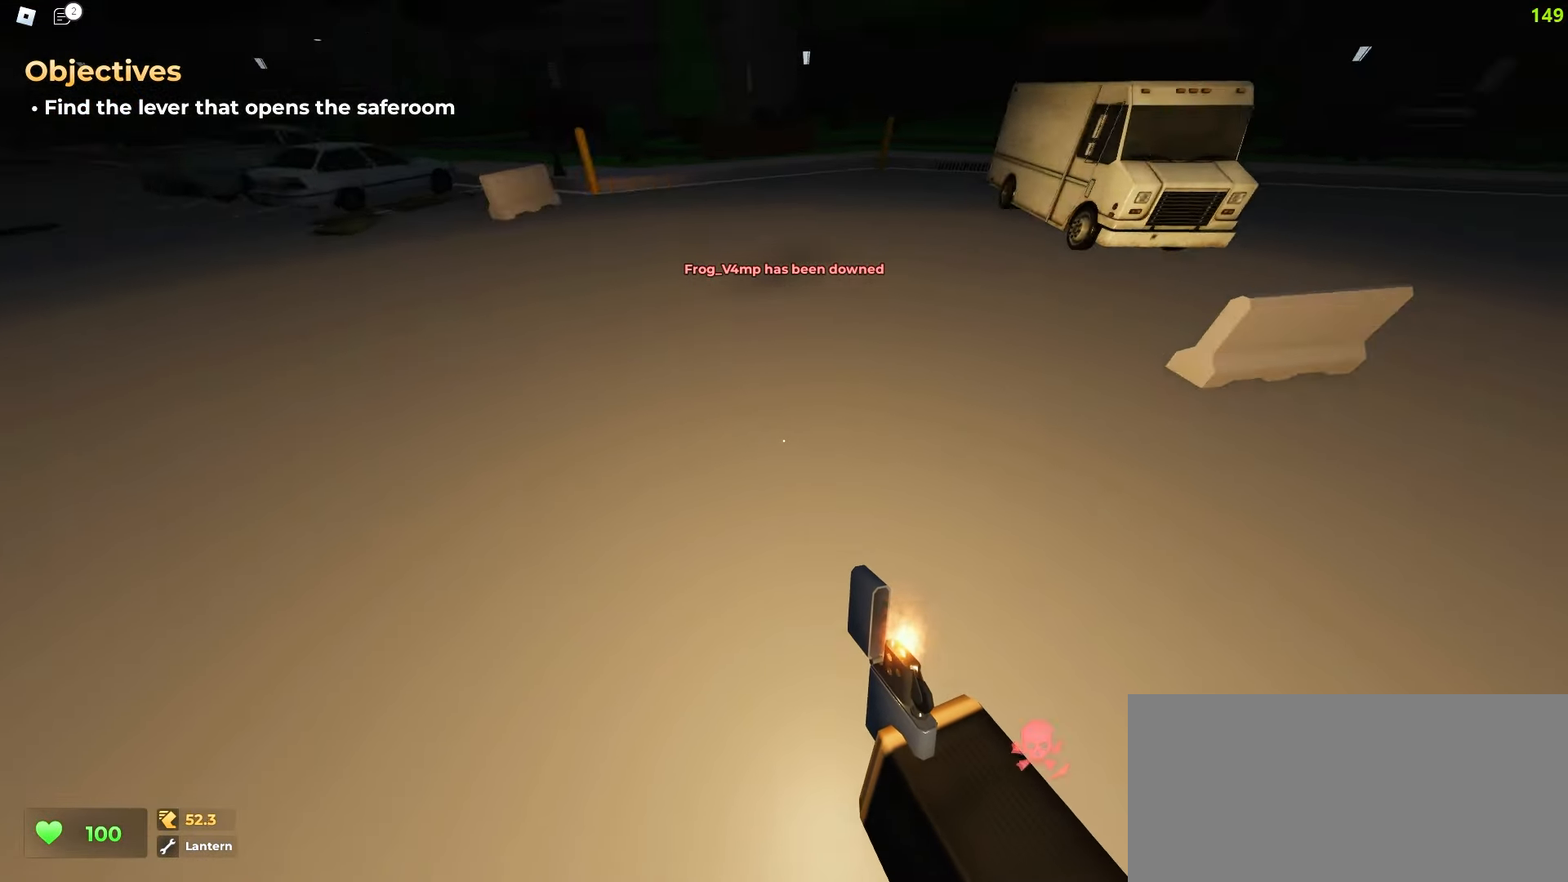
{"keys": ["d", "w"], "mouse": [], "events": []}
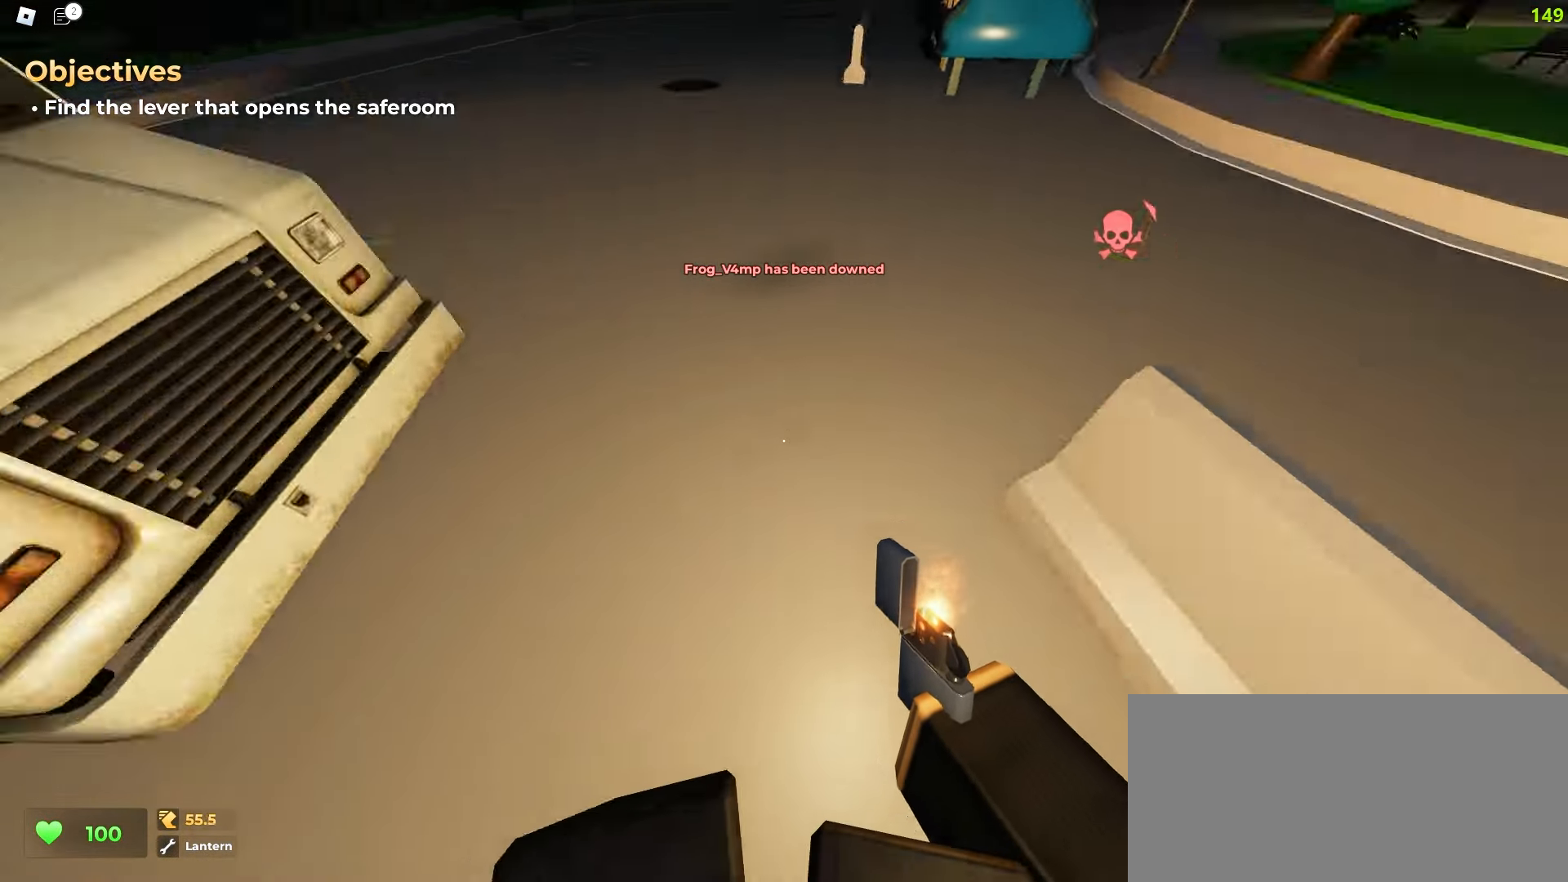
{"keys": ["d", "w"], "mouse": [], "events": [[100, "a", "down"], [100, "d", "up"], [483, "a", "up"], [500, "d", "down"]]}
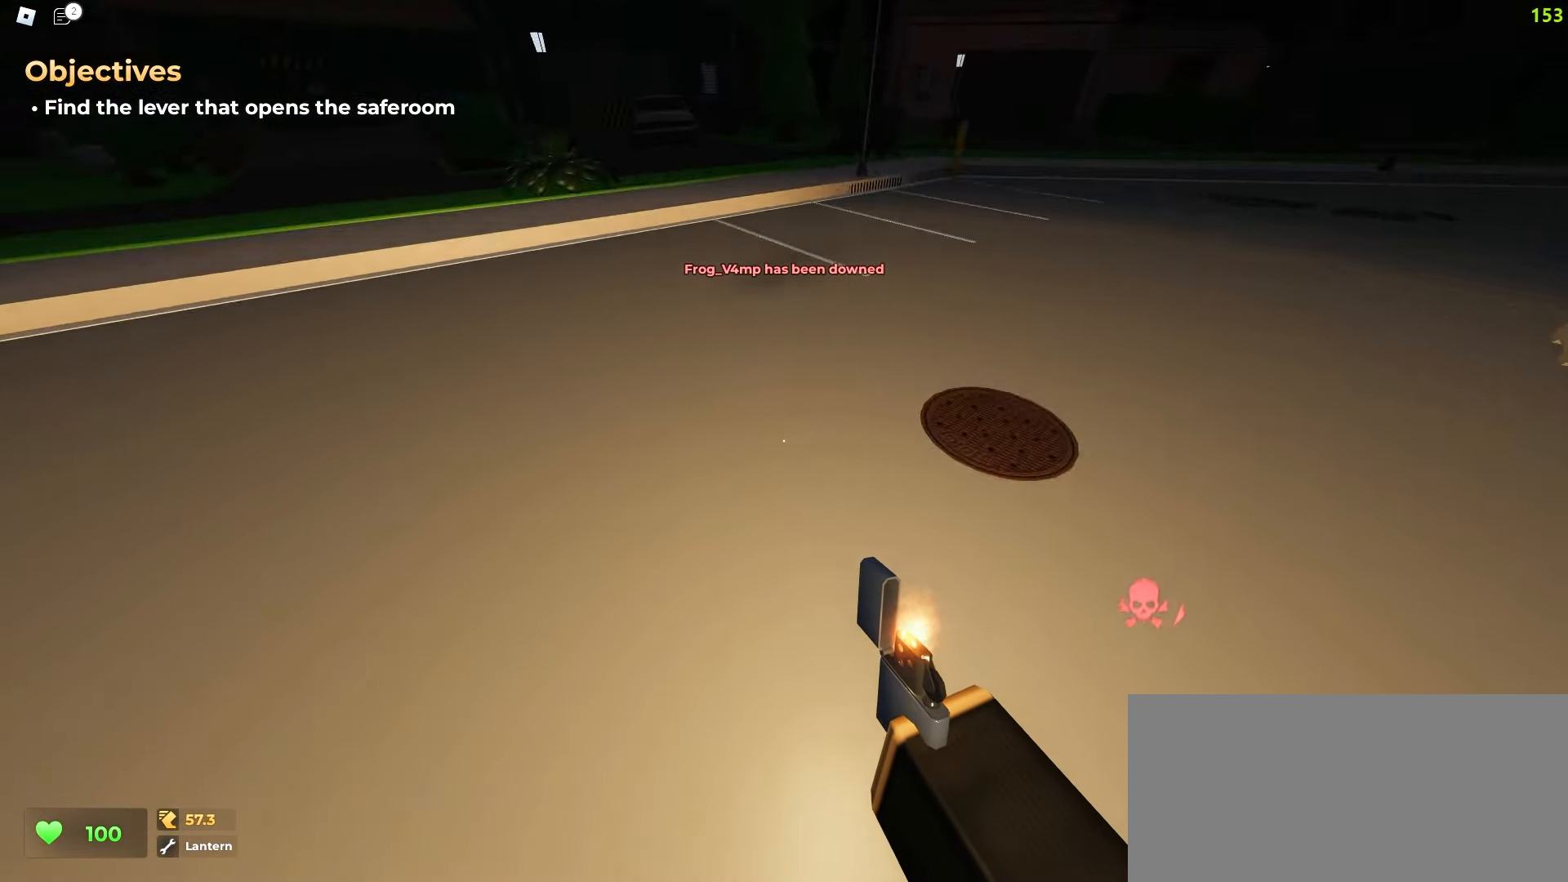
{"keys": ["a", "w"], "mouse": [], "events": [[317, "d", "up"], [333, "a", "down"]]}
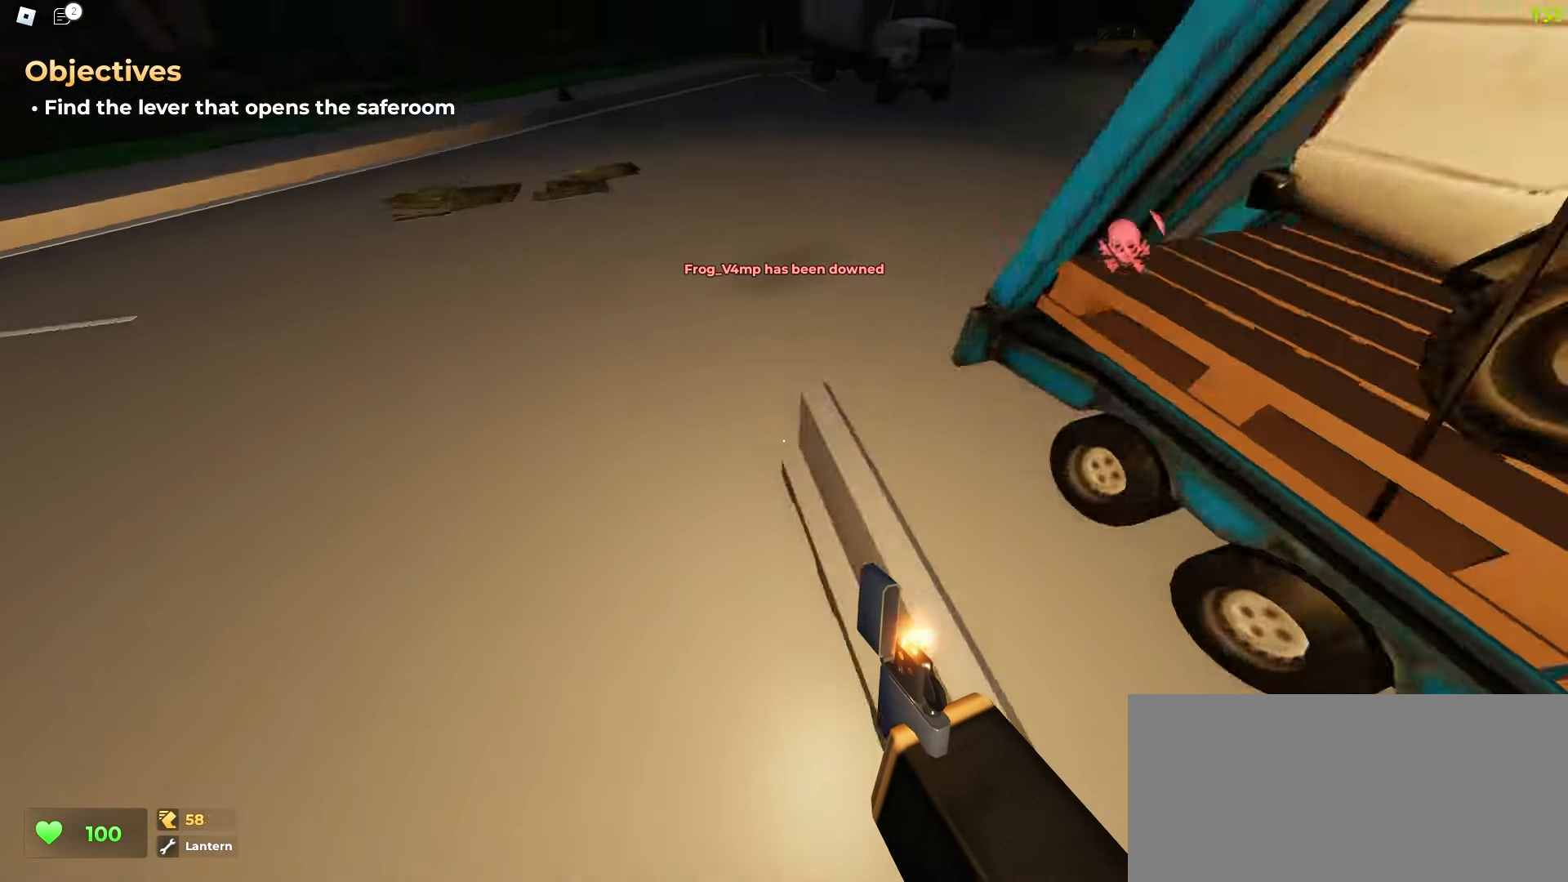
{"keys": ["d", "w"], "mouse": [], "events": [[150, "a", "up"], [183, "d", "down"]]}
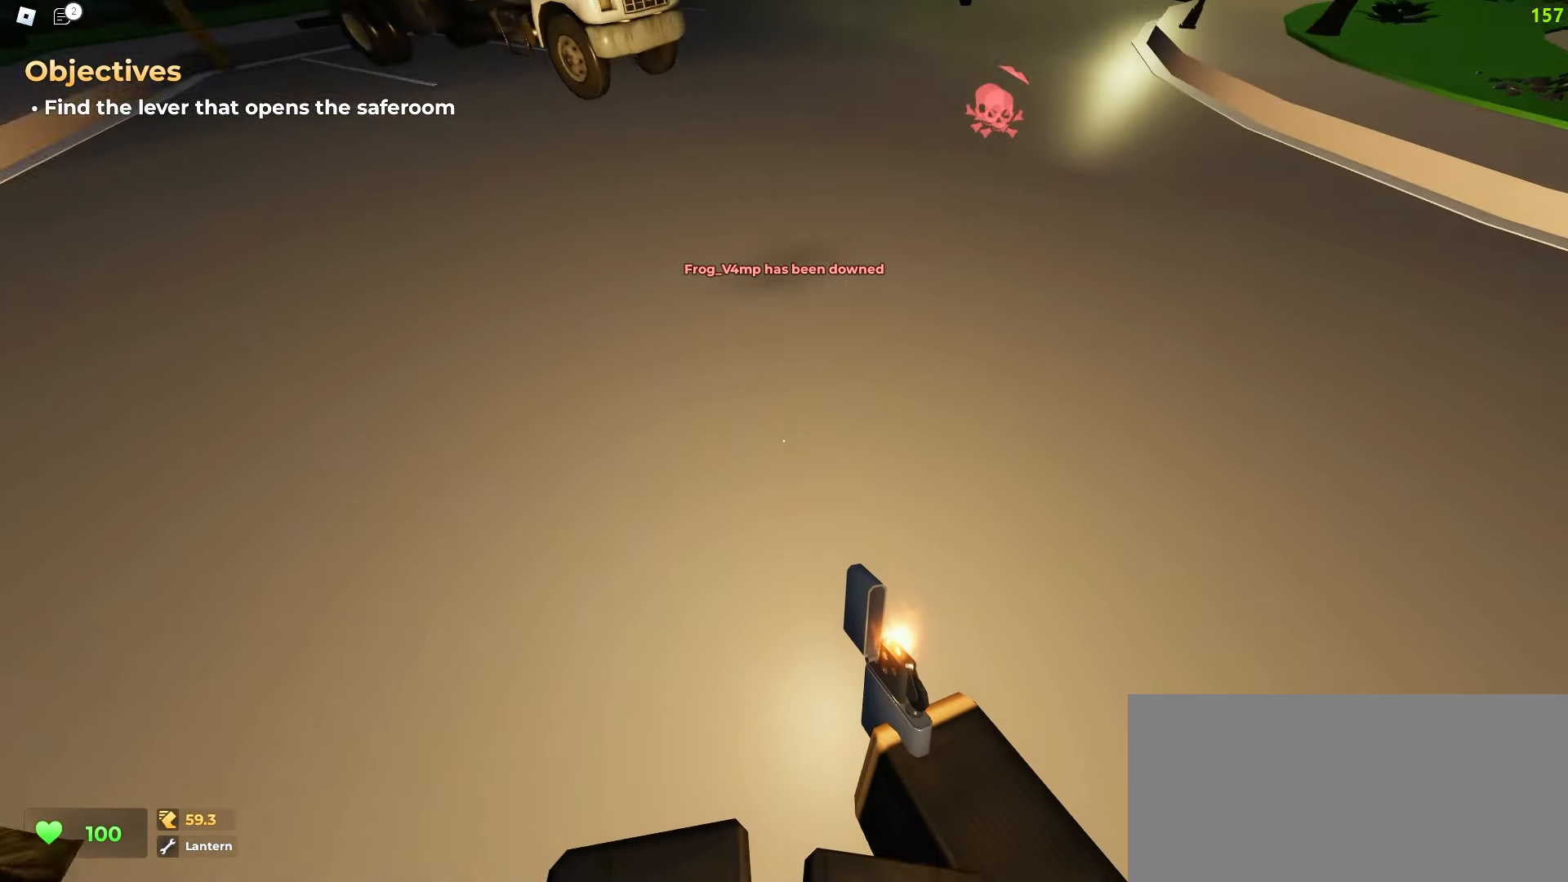
{"keys": ["d", "w"], "mouse": [], "events": [[167, "d", "up"], [250, "a", "down"], [450, "a", "up"], [450, "d", "down"]]}
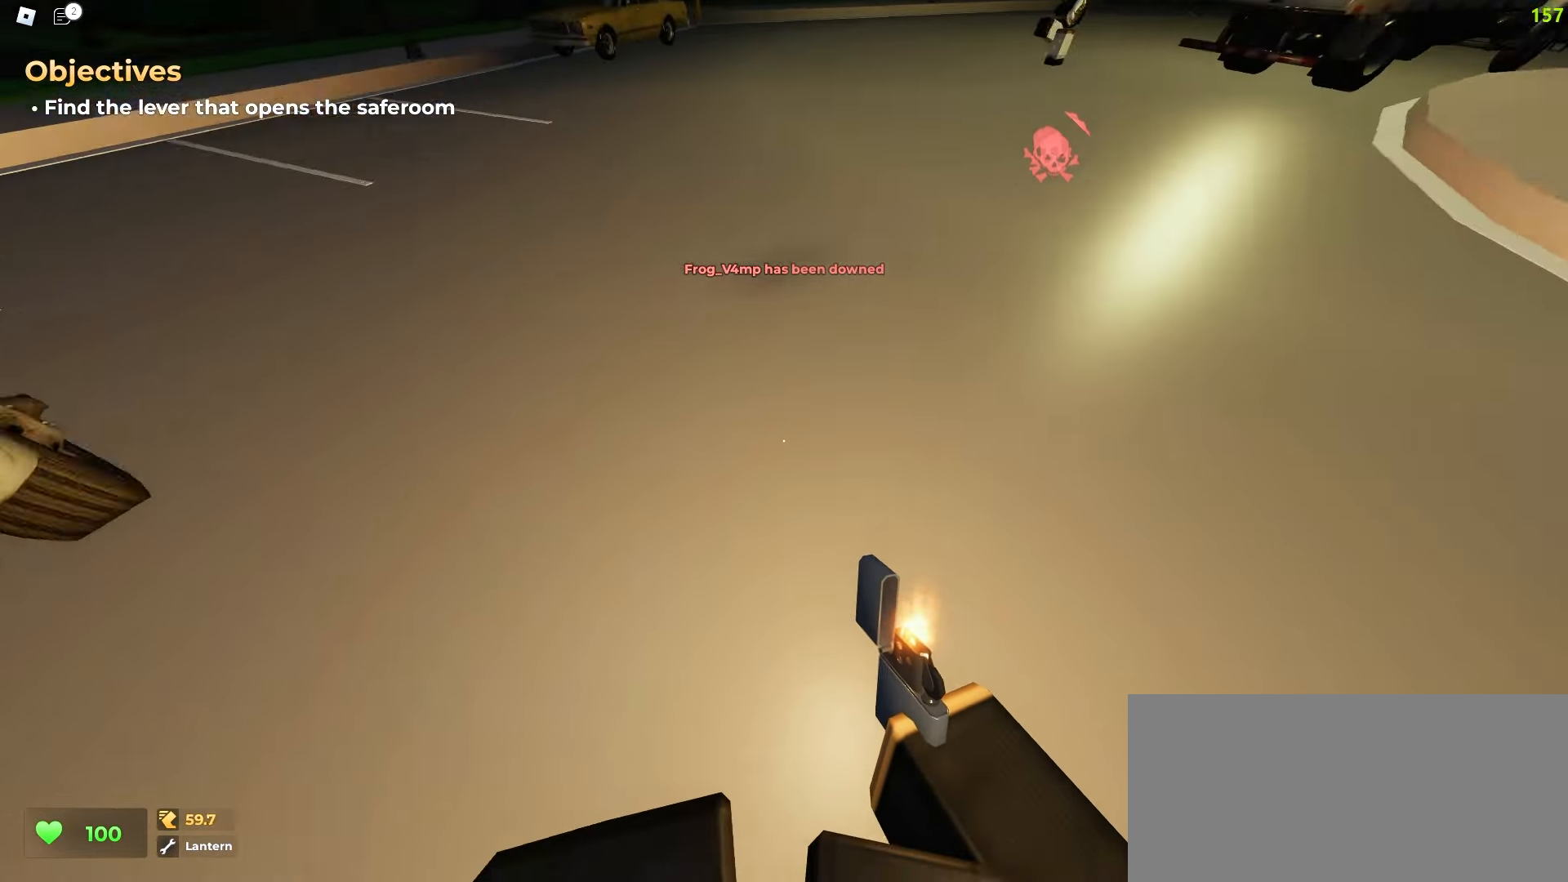
{"keys": ["a", "w"], "mouse": [], "events": [[217, "a", "down"], [233, "d", "up"]]}
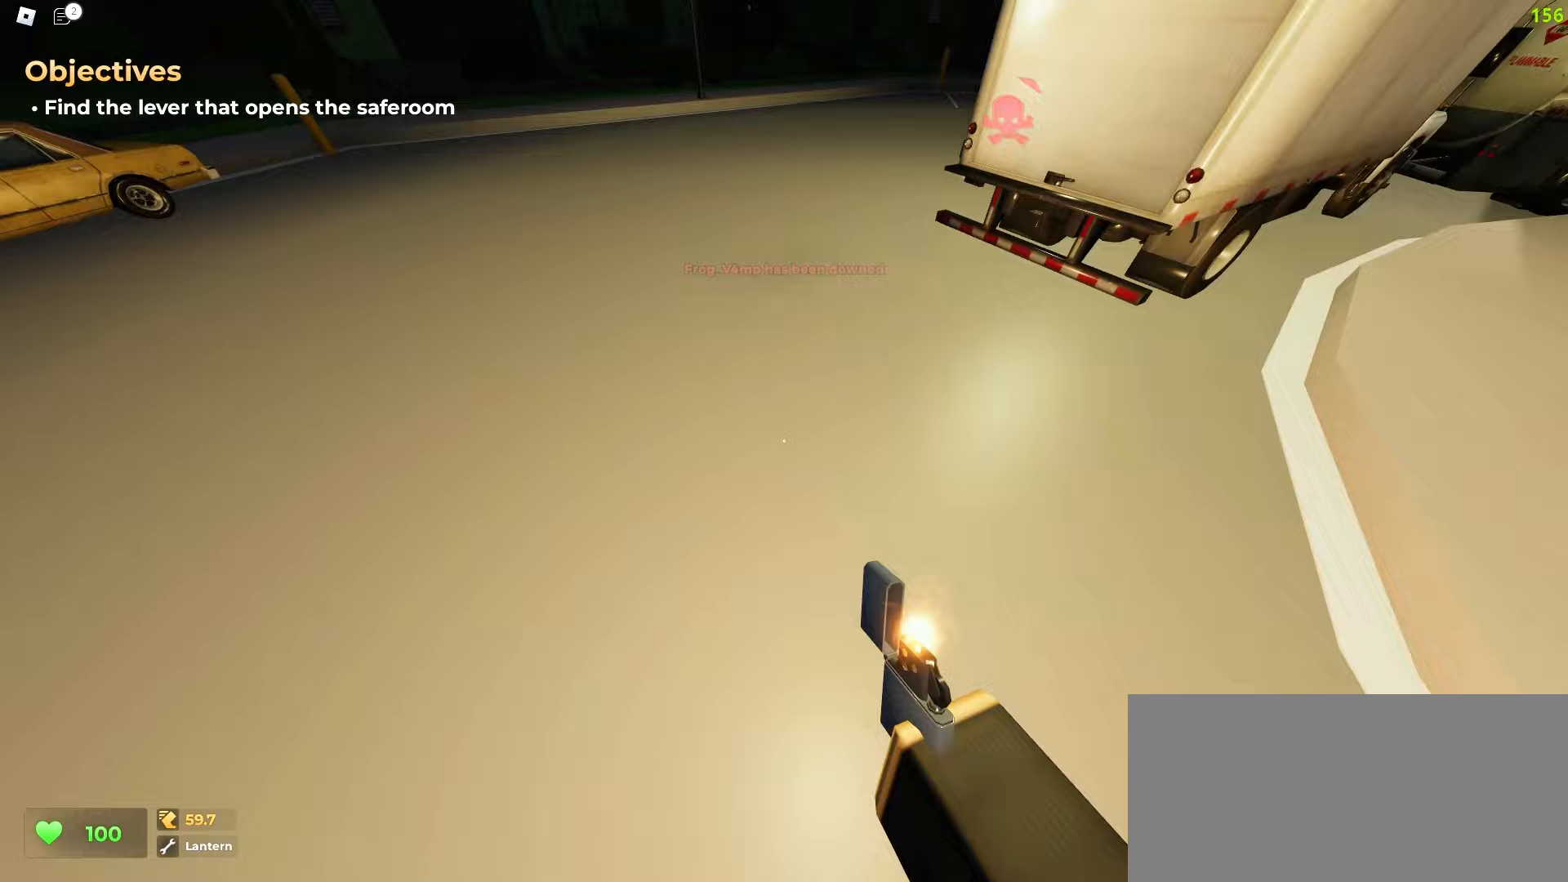
{"keys": ["a", "w"], "mouse": [], "events": [[133, "a", "up"], [150, "d", "down"], [450, "d", "up"], [467, "a", "down"]]}
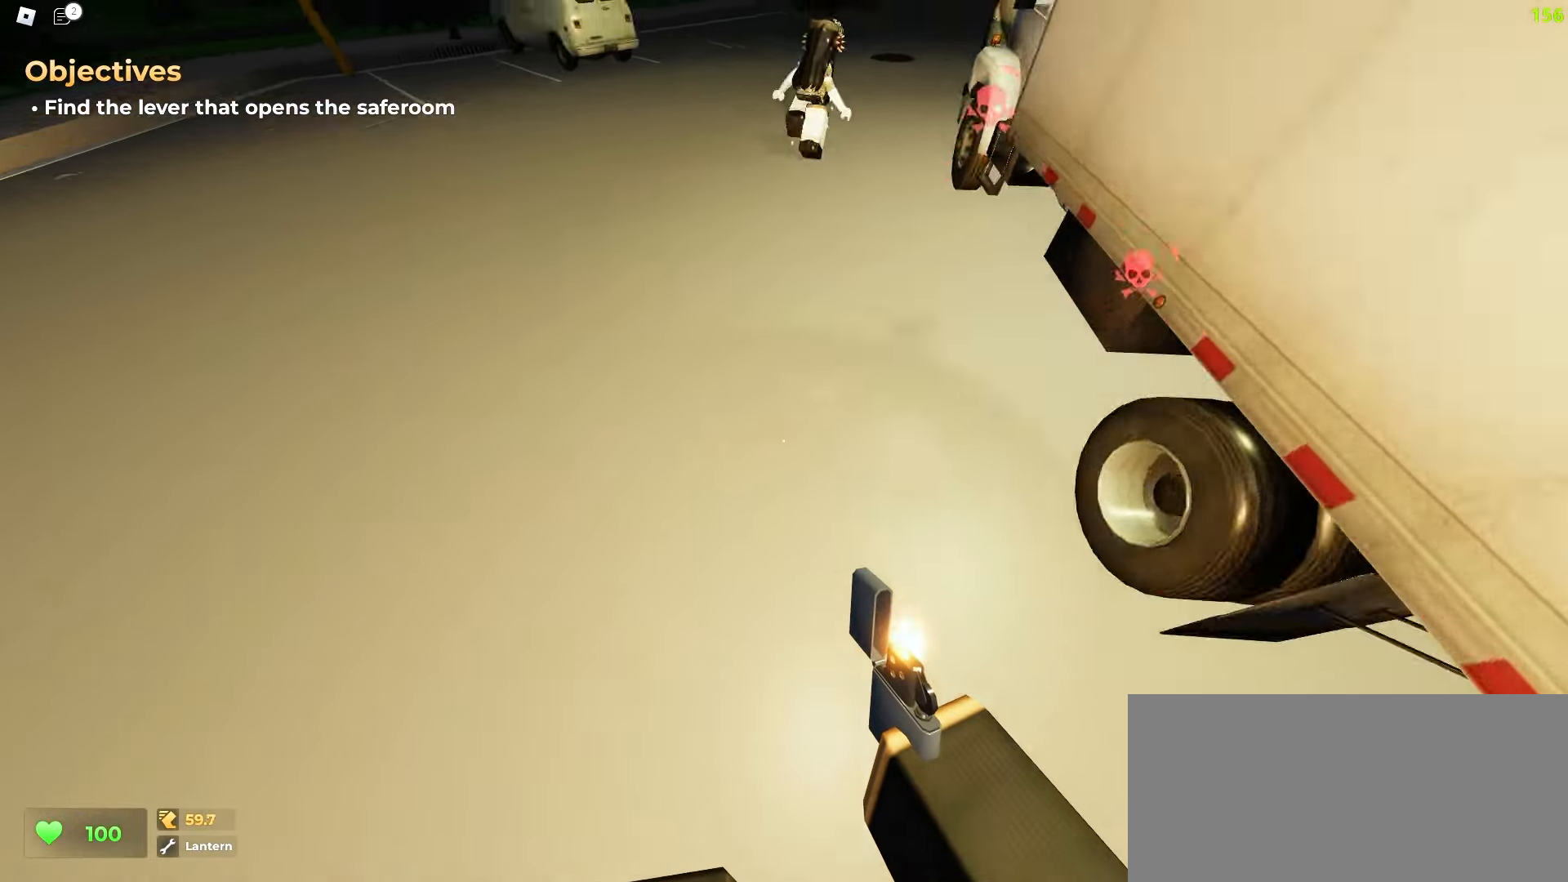
{"keys": ["d", "space", "w"], "mouse": []}
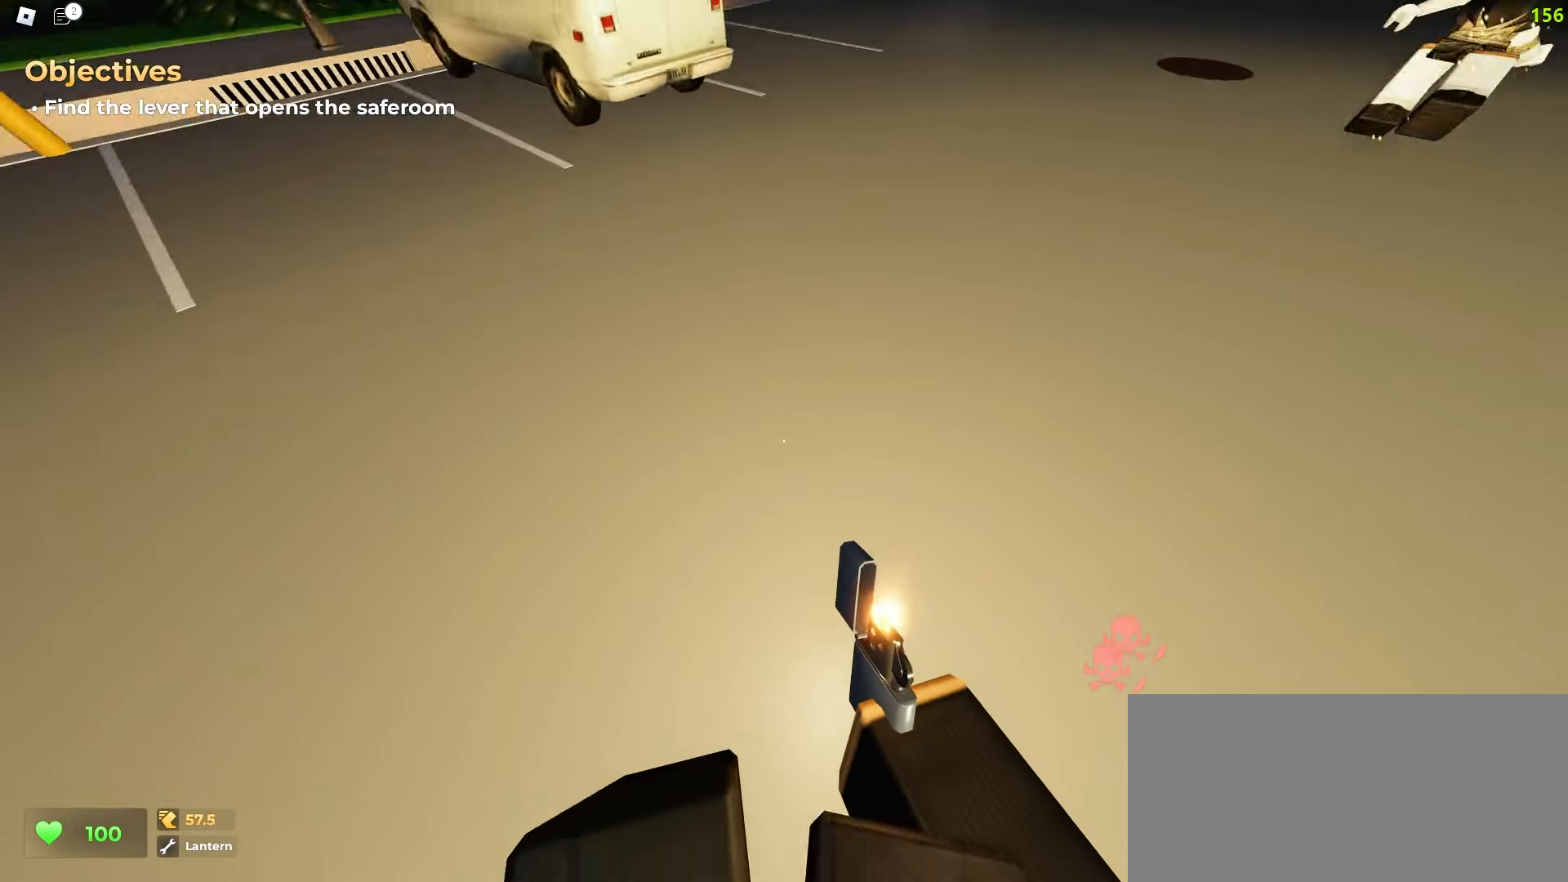
{"keys": ["a", "w"], "mouse": []}
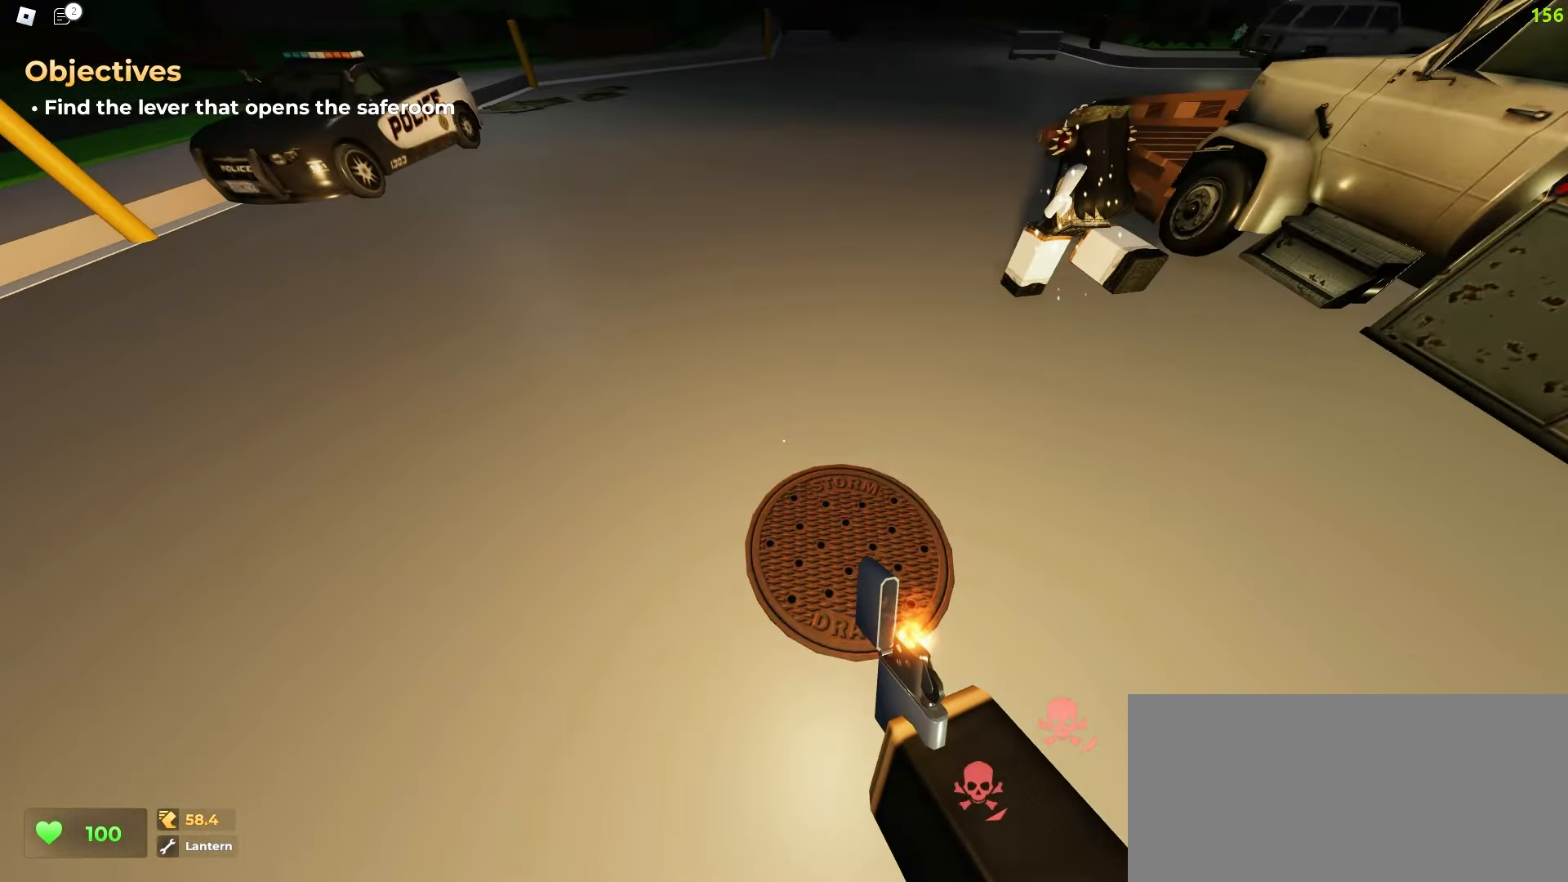
{"keys": ["d", "w"], "mouse": [], "events": [[283, "a", "up"], [283, "d", "down"]]}
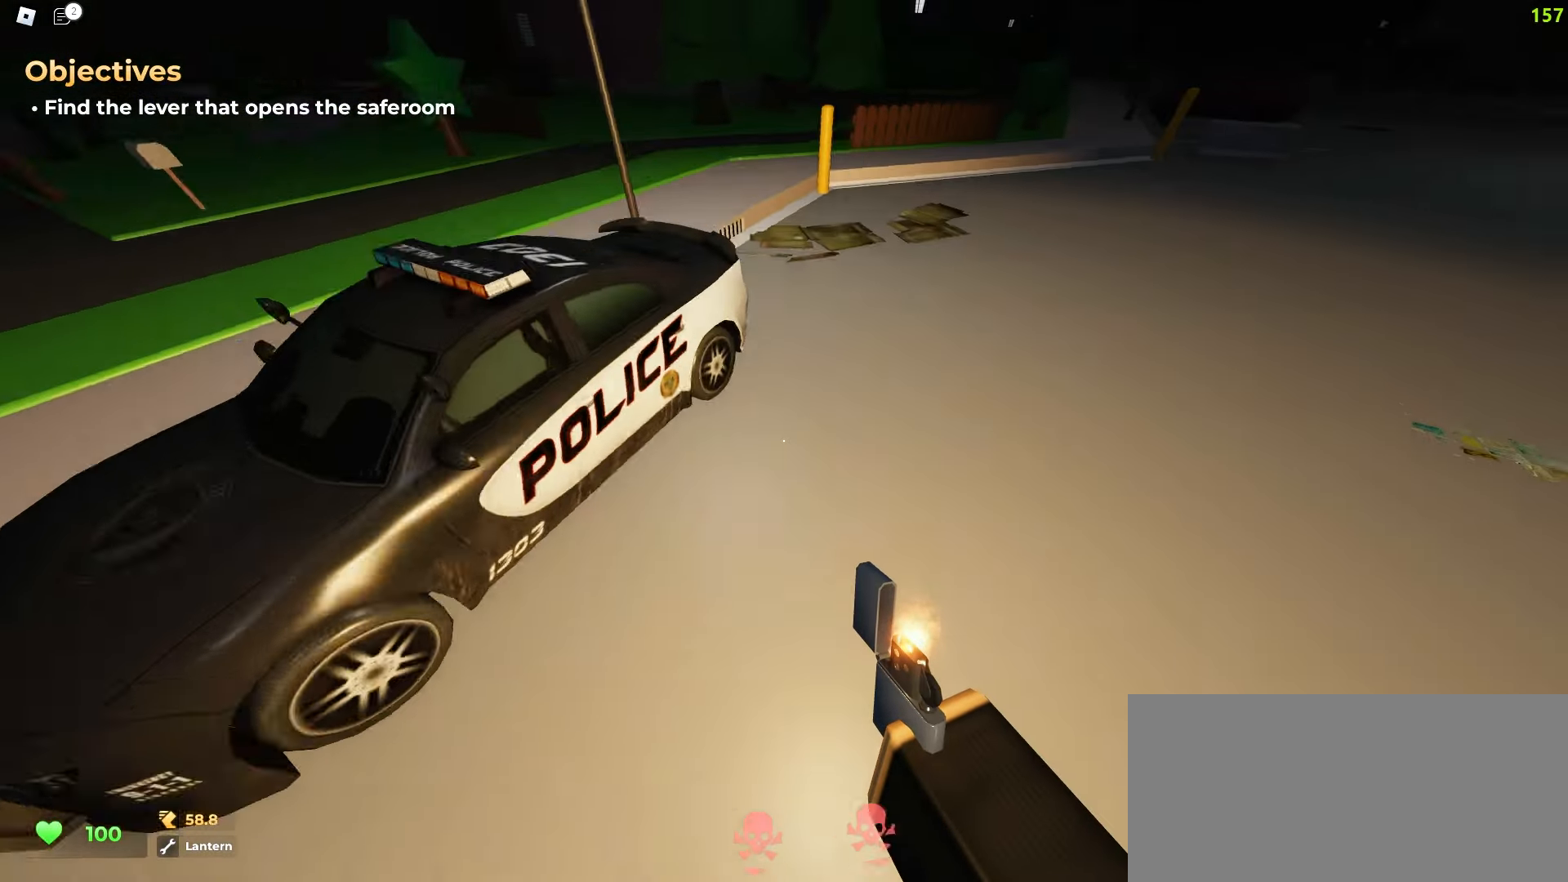
{"keys": ["a", "space", "w"], "mouse": []}
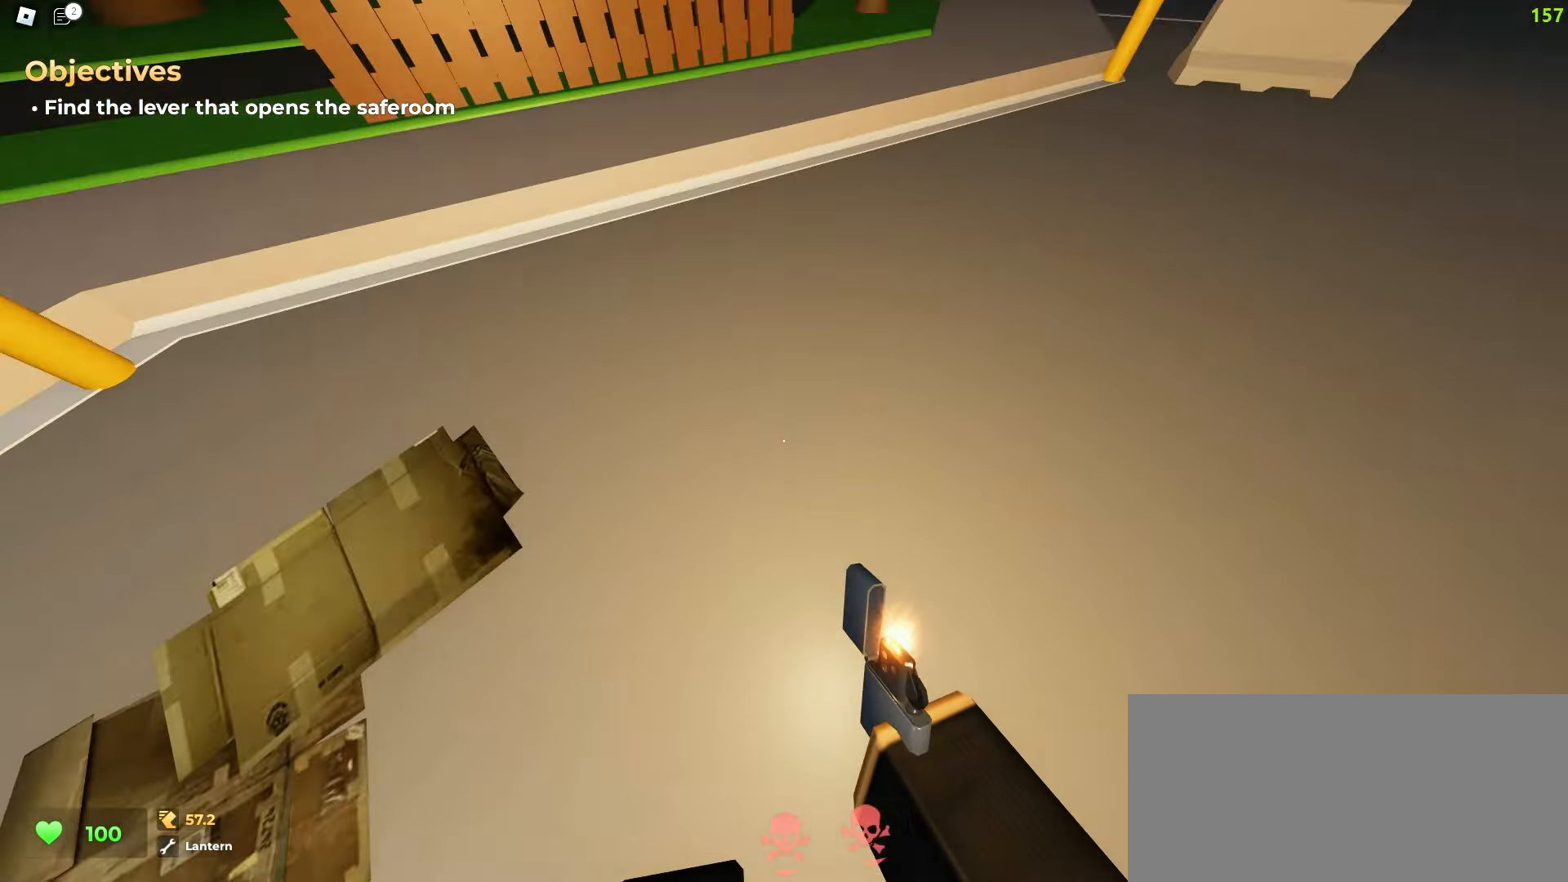
{"keys": ["d", "space", "w"], "mouse": [], "events": [[67, "d", "down"], [83, "a", "up"]]}
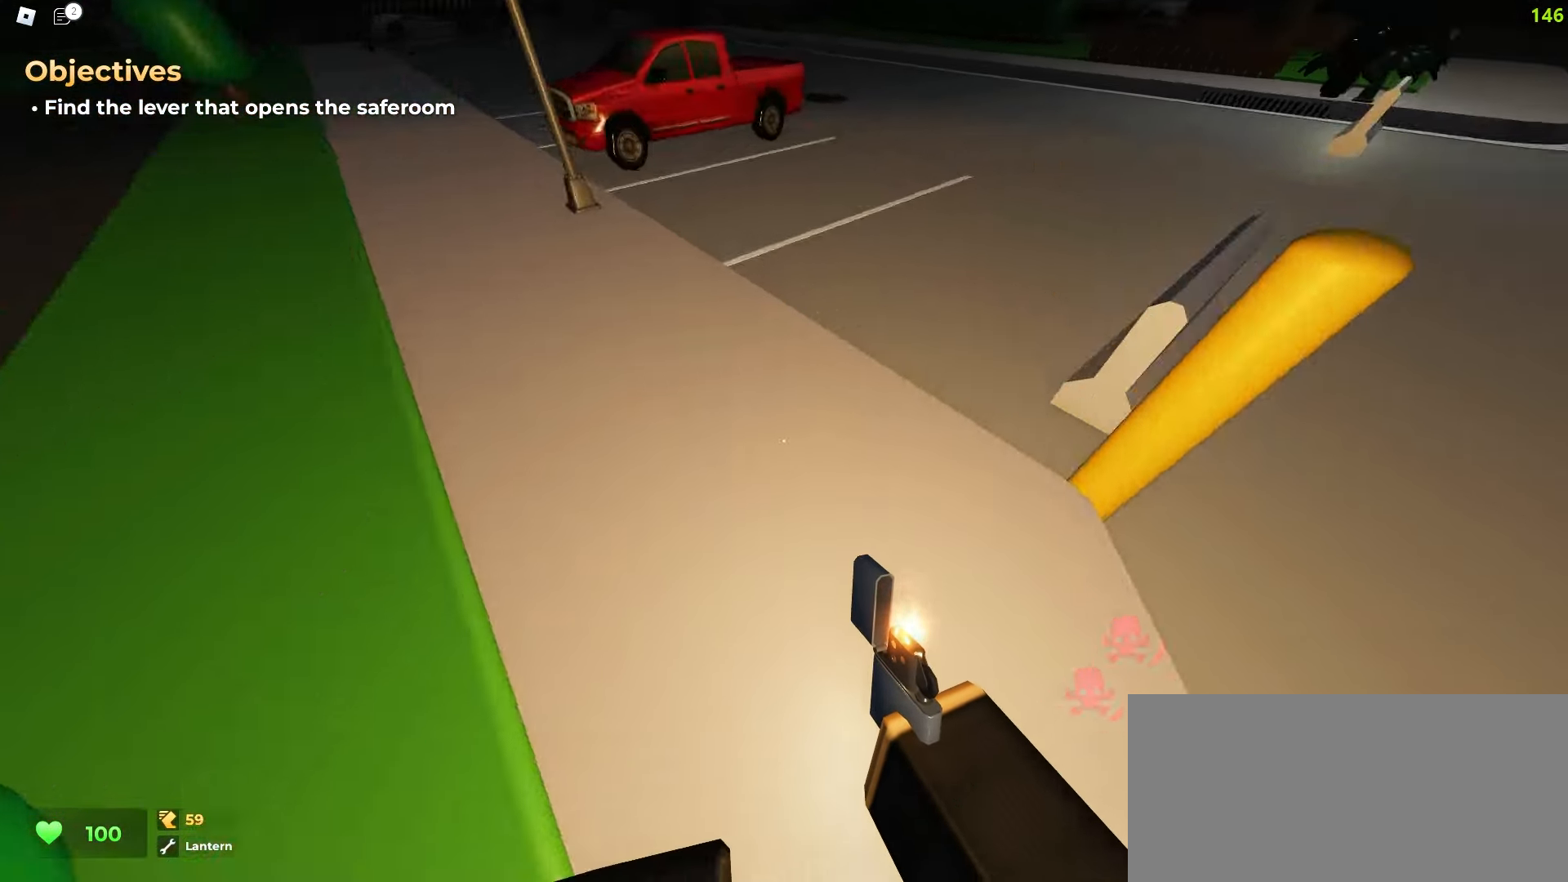
{"keys": ["a", "w"], "mouse": []}
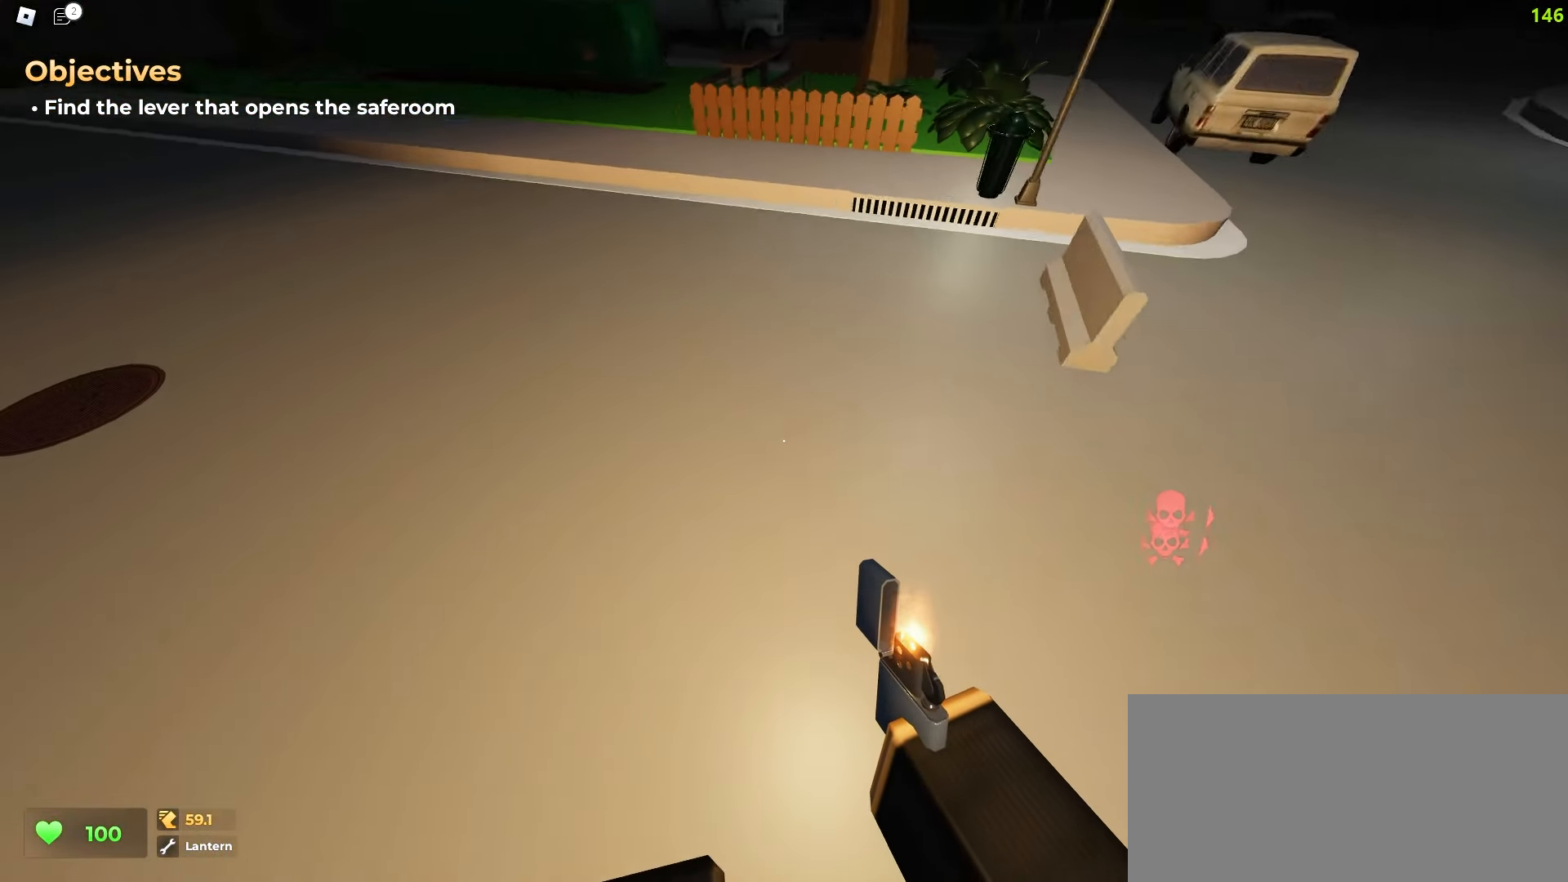
{"keys": ["d", "w"], "mouse": [], "events": [[483, "d", "down"], [500, "a", "up"]]}
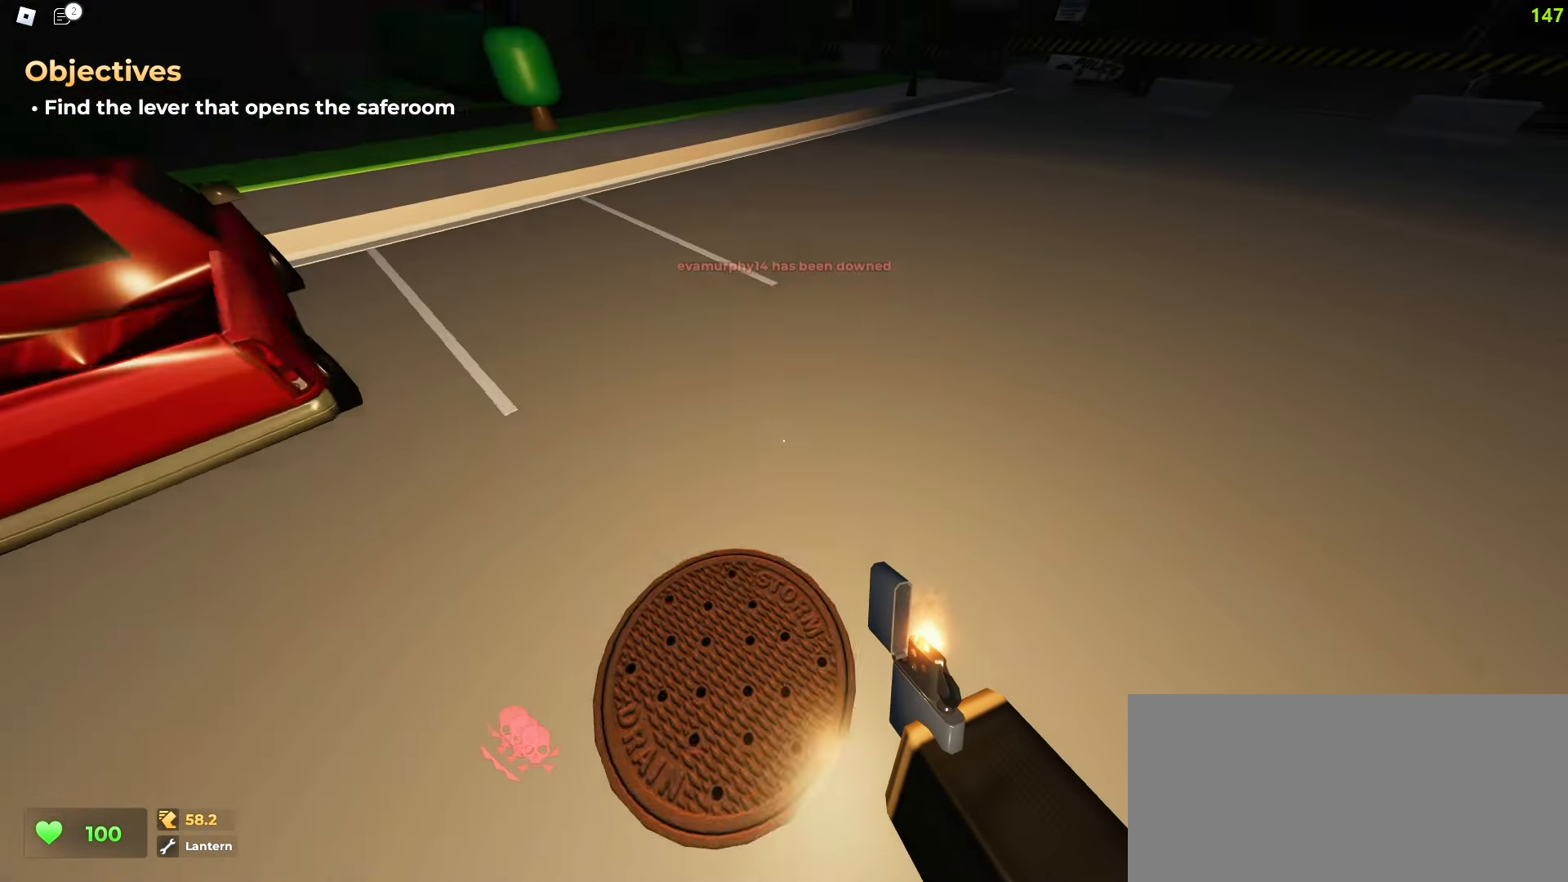
{"keys": ["a", "w"], "mouse": [], "events": [[333, "a", "down"], [367, "d", "up"]]}
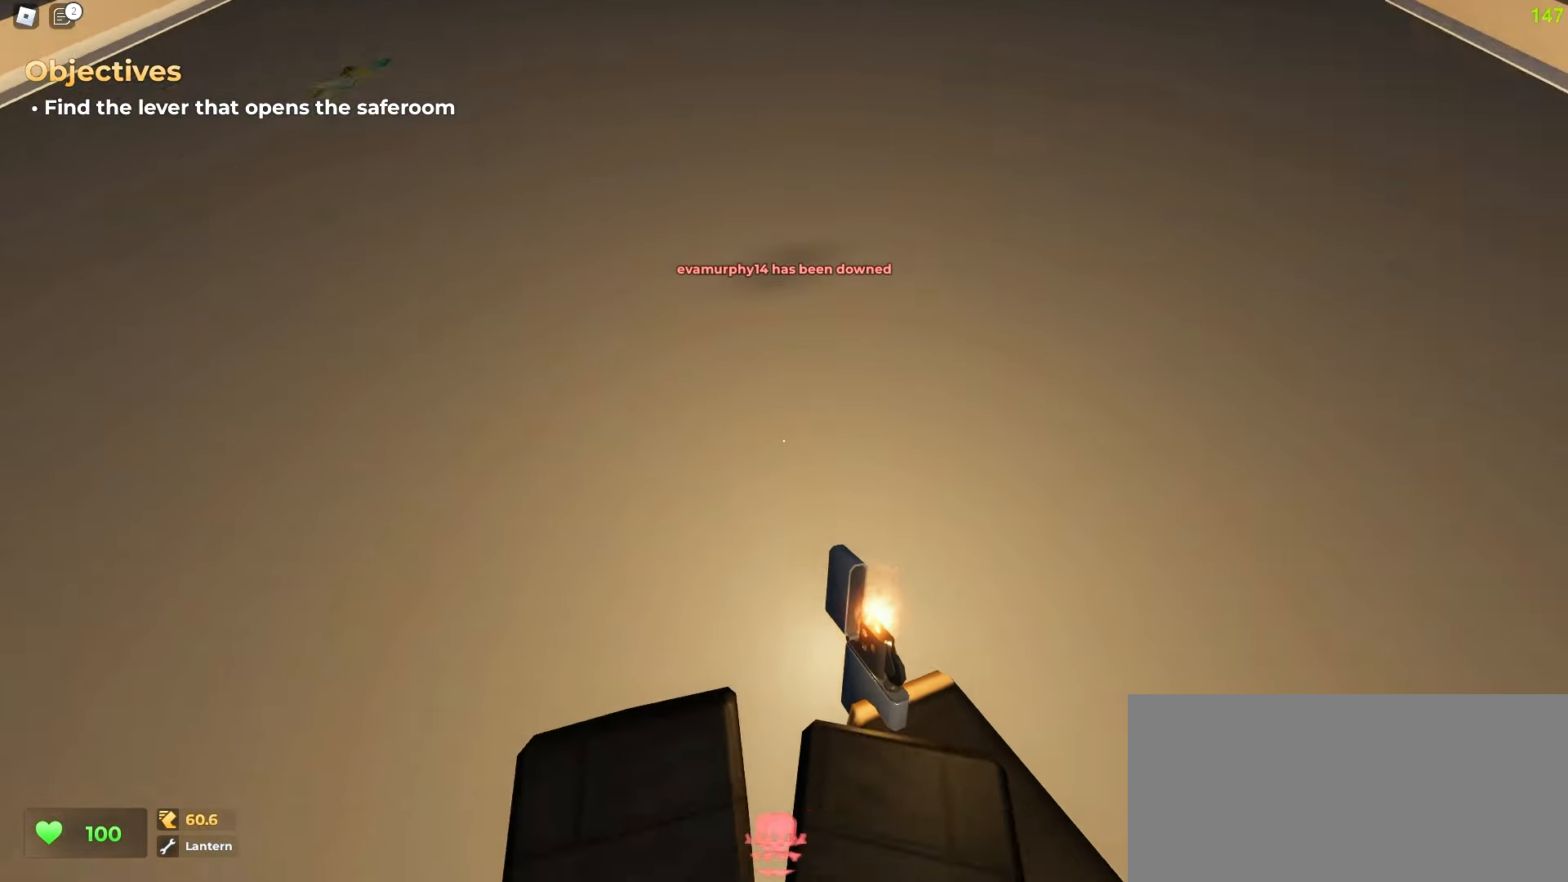
{"keys": ["d", "w"], "mouse": [], "events": [[117, "a", "up"], [117, "d", "down"]]}
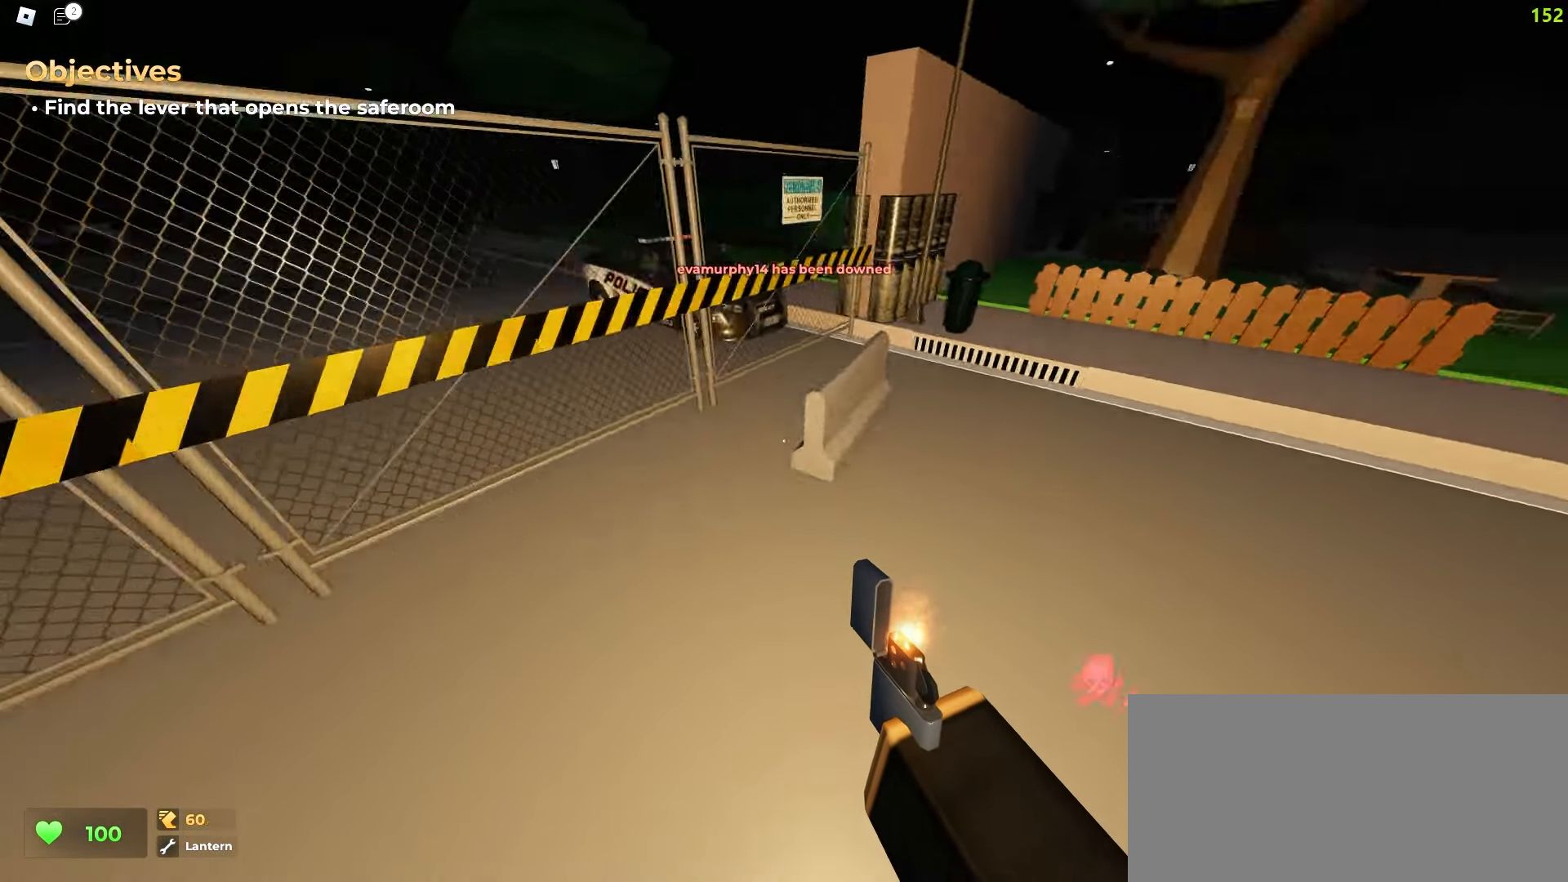
{"keys": ["d", "w"], "mouse": [], "events": [[267, "d", "up"], [283, "a", "down"], [450, "a", "up"], [467, "d", "down"]]}
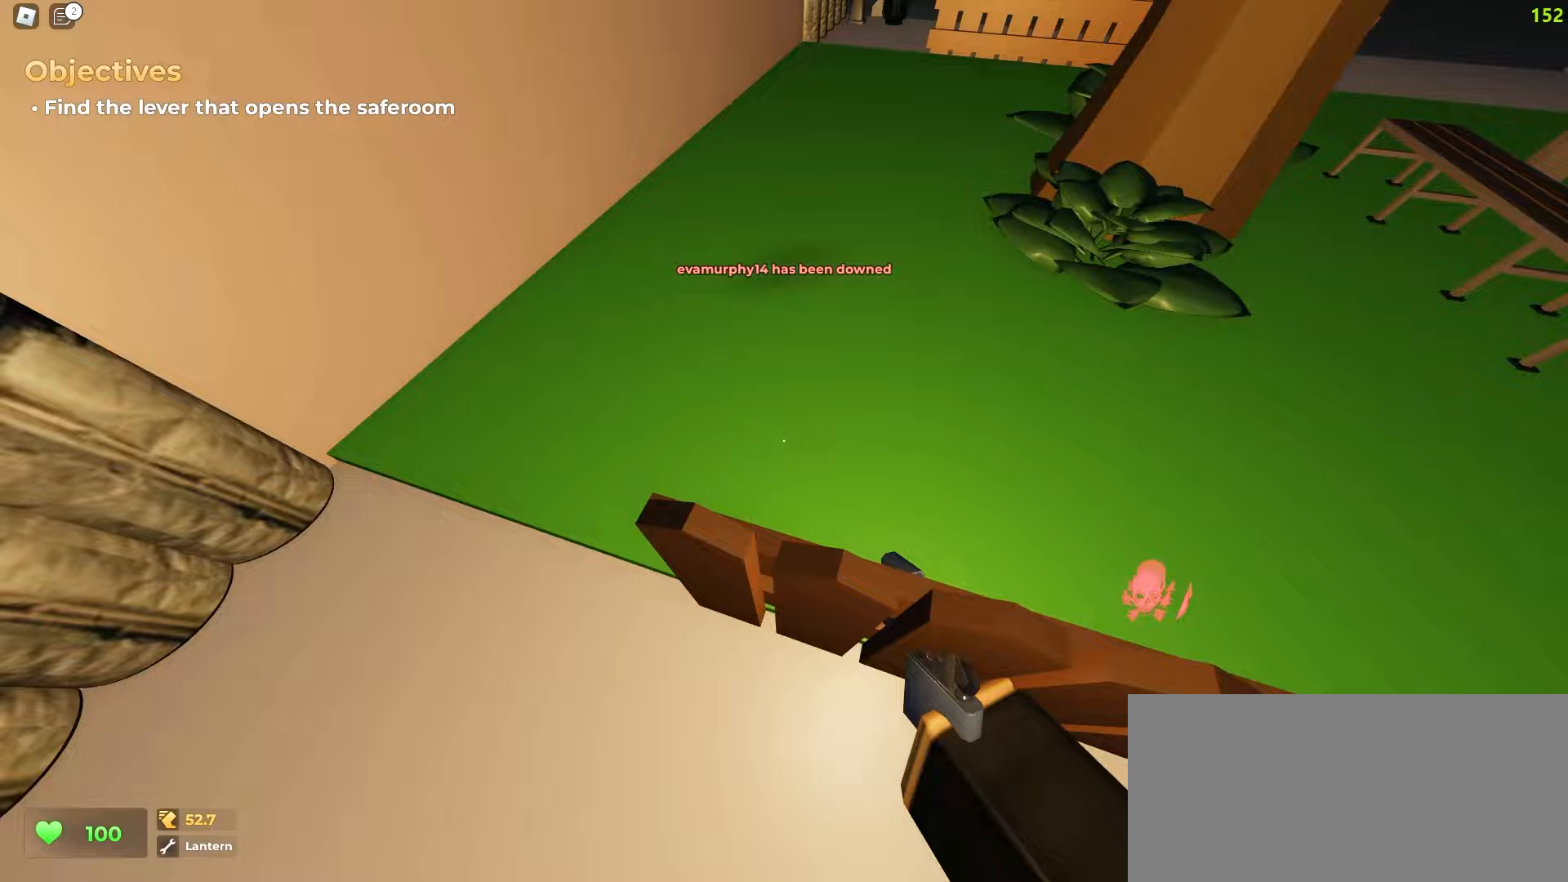
{"keys": ["a", "w"], "mouse": [], "events": [[400, "a", "down"], [417, "d", "up"]]}
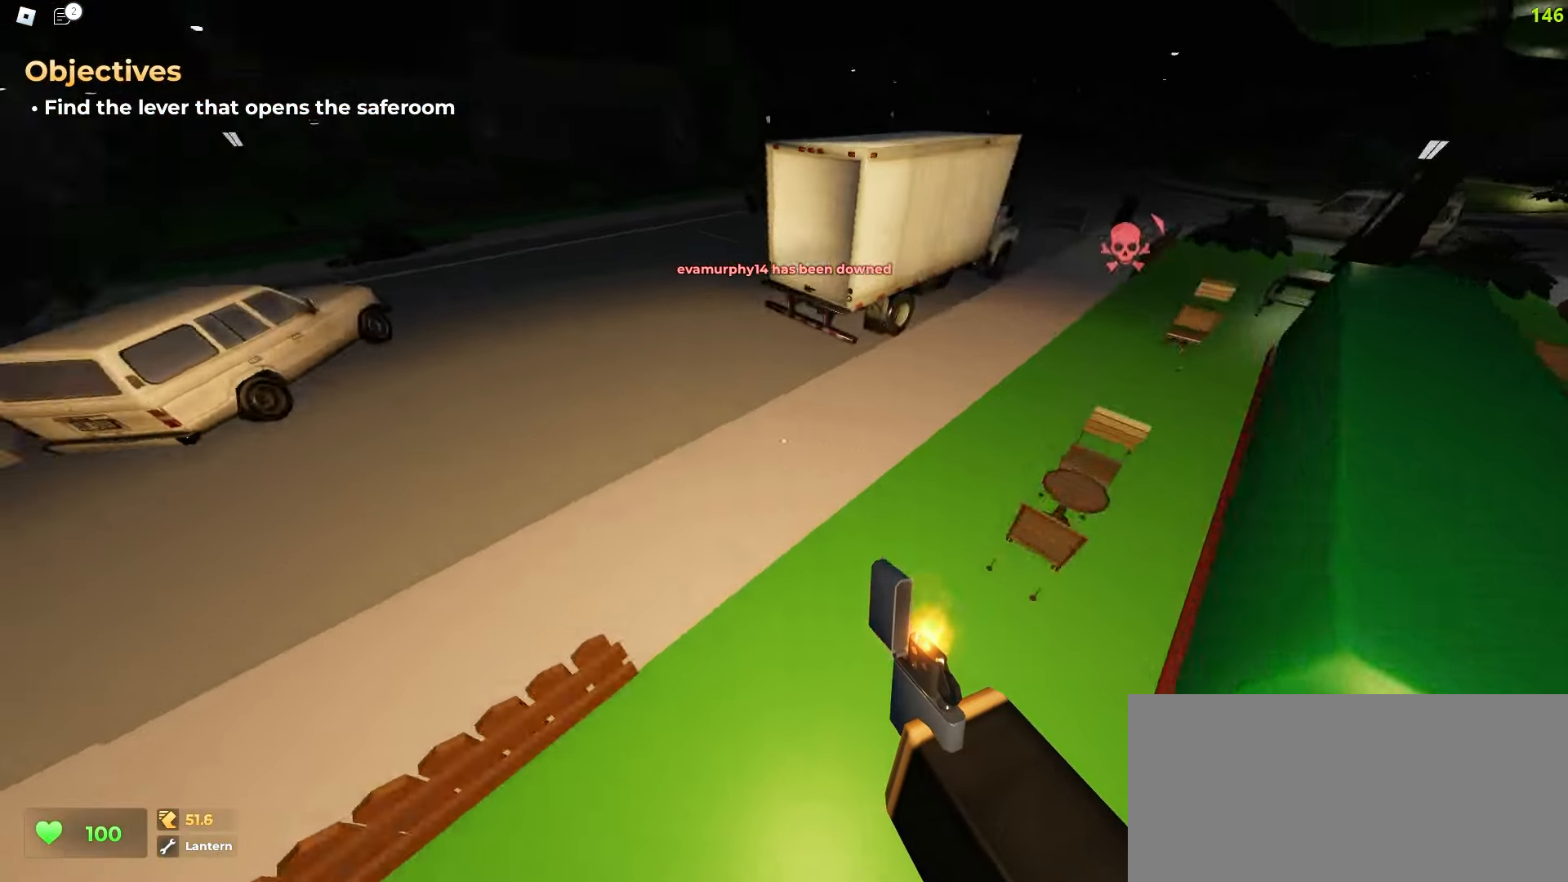
{"keys": ["d", "w"], "mouse": [], "events": [[300, "a", "up"], [433, "d", "down"]]}
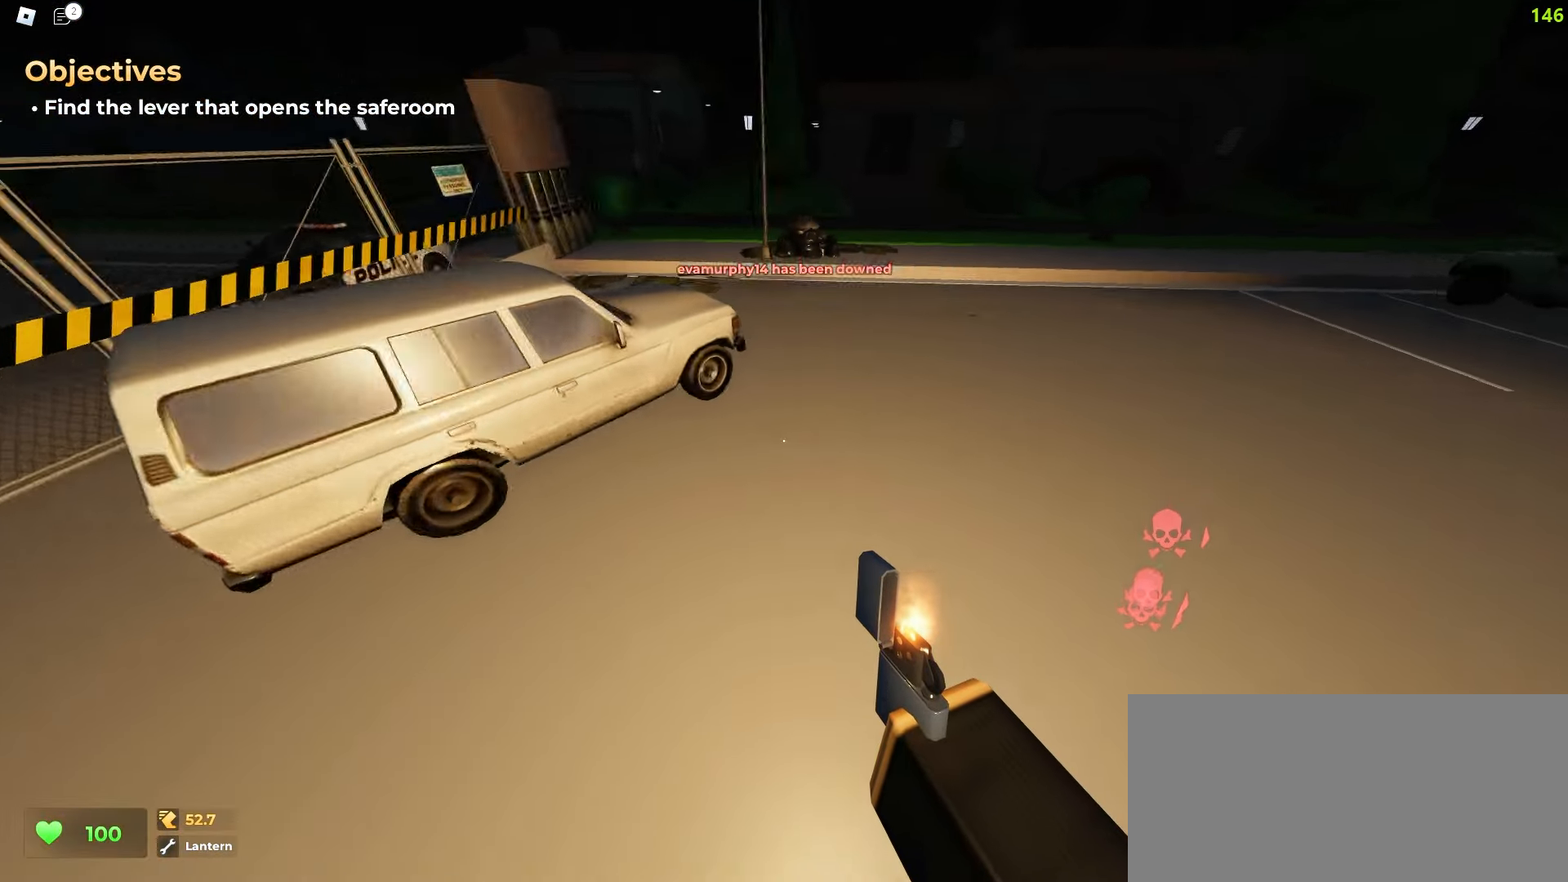
{"keys": ["d", "w"], "mouse": [], "events": []}
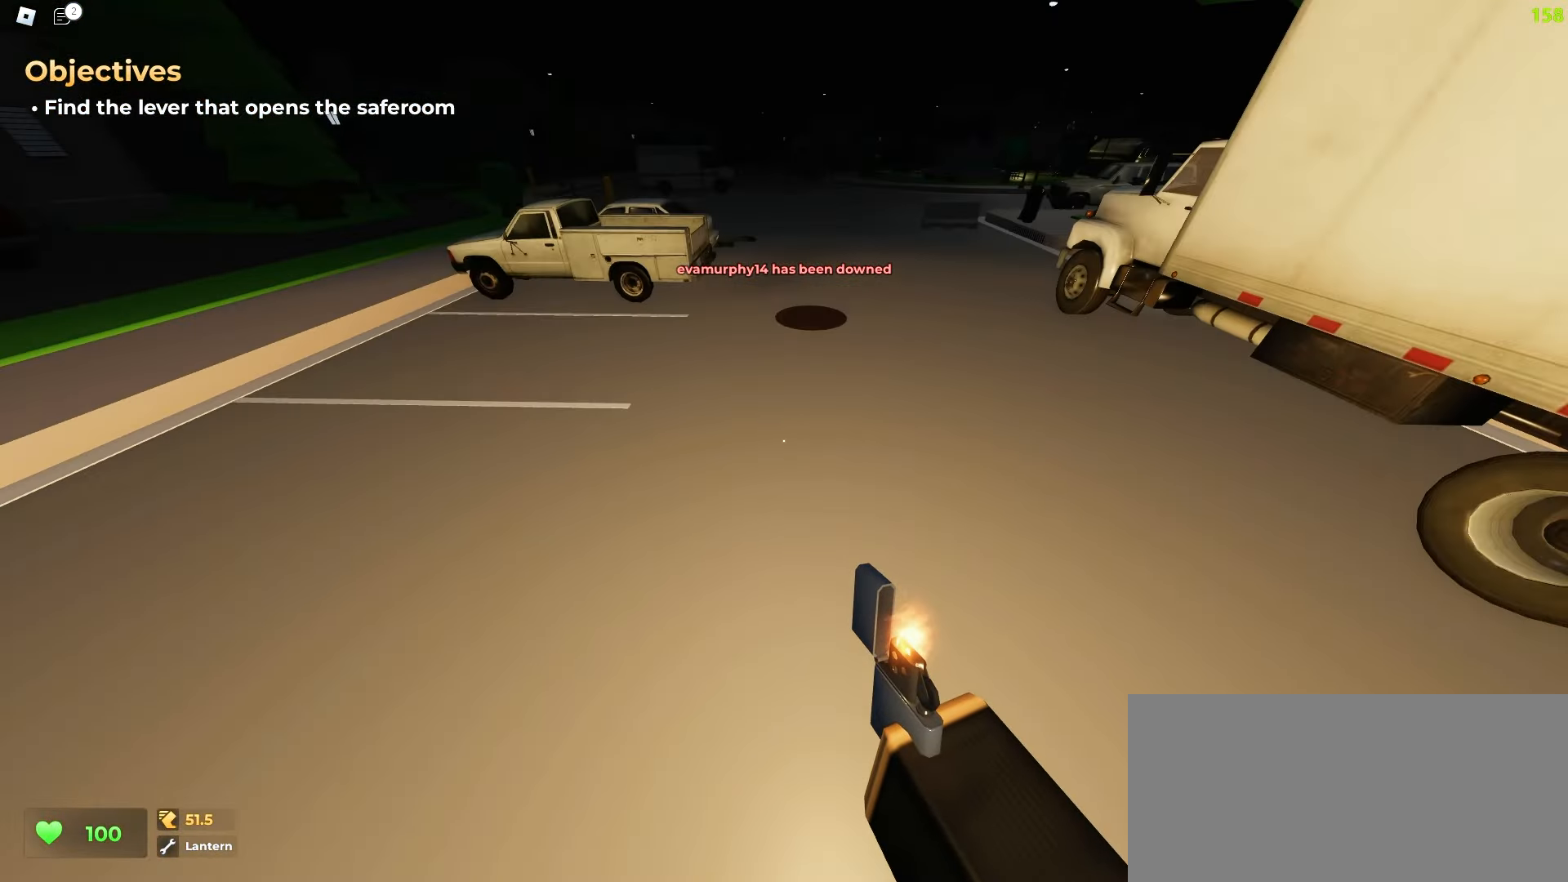
{"keys": ["a", "d", "w"], "mouse": [], "events": [[117, "d", "up"], [133, "a", "down"], [267, "d", "down"], [300, "a", "up"], [500, "a", "down"]]}
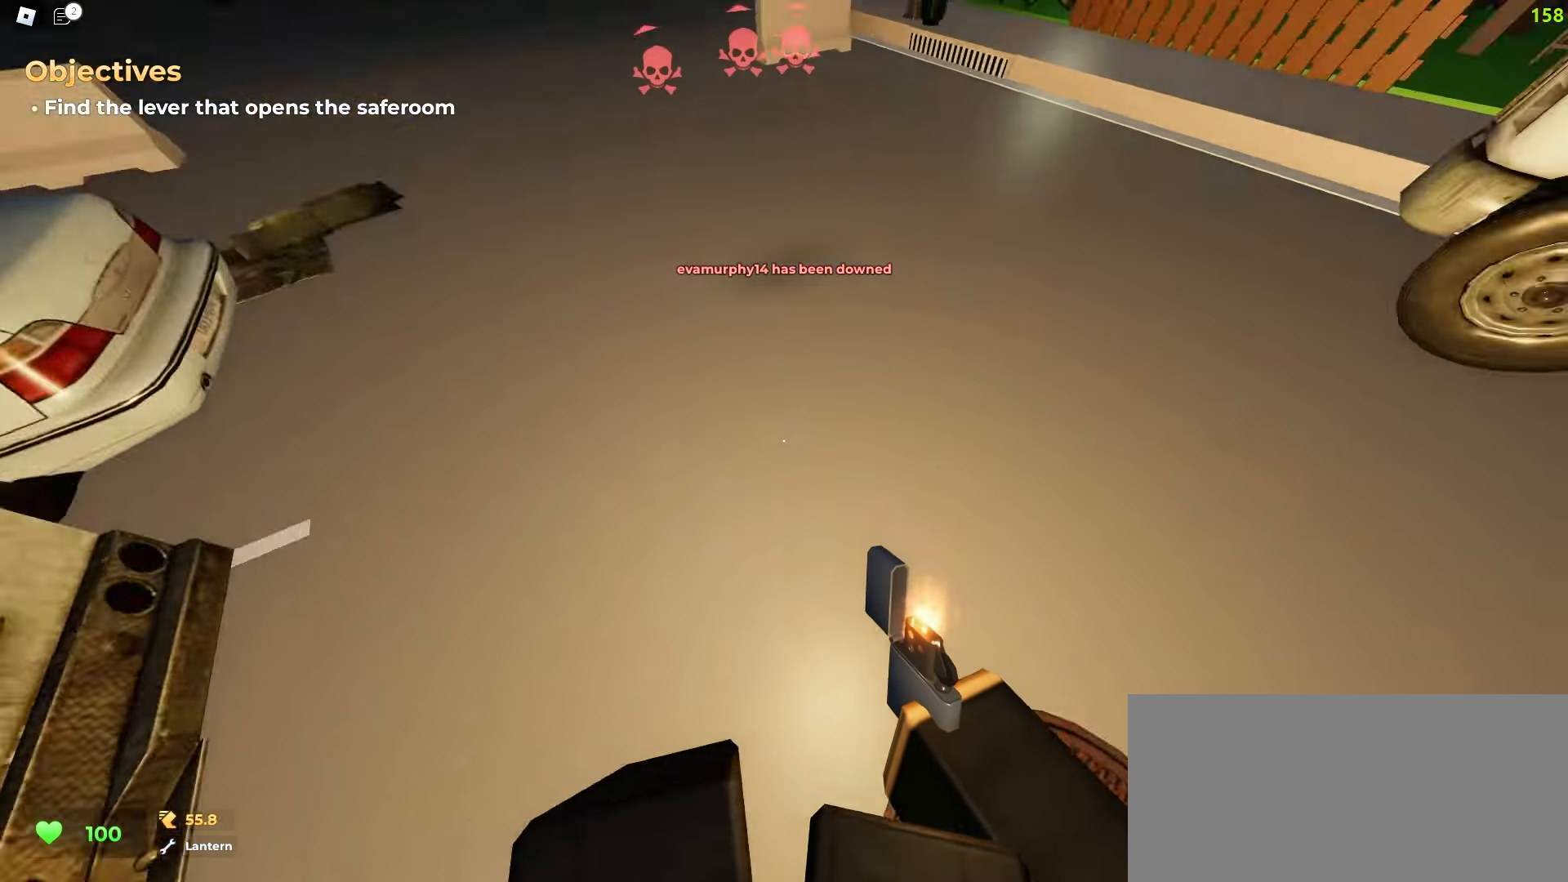
{"keys": ["d", "w"], "mouse": [], "events": [[33, "d", "up"], [433, "a", "up"], [450, "d", "down"]]}
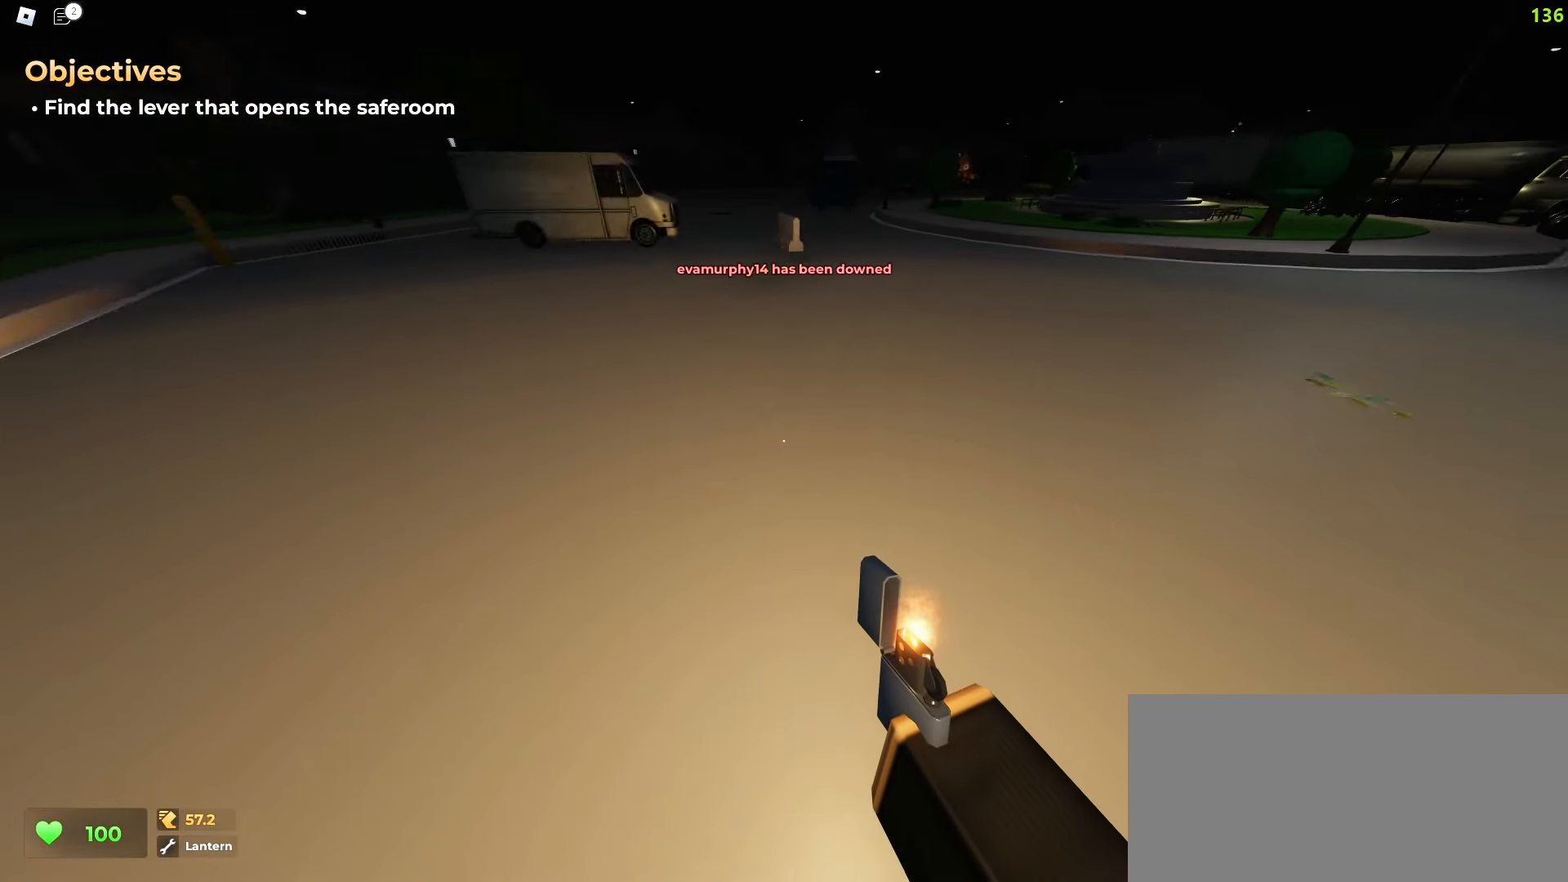
{"keys": ["d", "w"], "mouse": [], "events": [[317, "a", "down"], [317, "d", "up"], [467, "a", "up"], [467, "d", "down"]]}